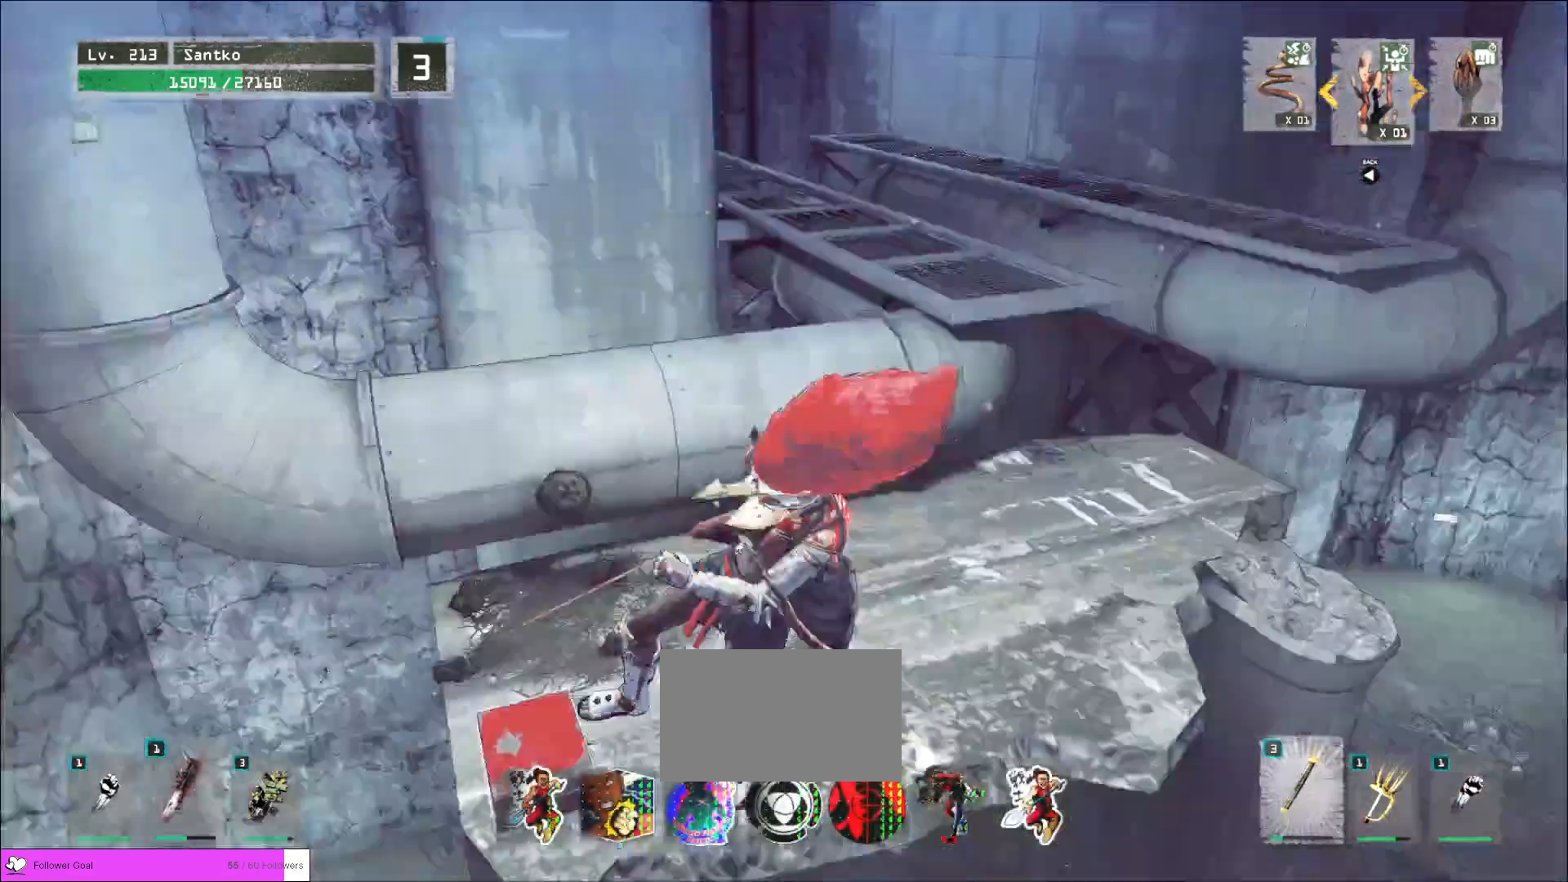
Gameplay with keyboard and mouse; each line is a JSON object with the keys and mouse buttons held at the frame after it. "events" lists presses ("down") and releases ("up") of "1", "2", "3", "4", "5", "a", "alt", "b", "c", "ctrl", "d", "e", "f", "g", "q", "r", "s", "shift", "space", "t", "tab", "v", "w", "x", "z", "mouse_left", "mouse_wheel", "mouse_right", "mouse_mb4" and "mouse_mb5" between this image and that frame as [ms after this image, input, new state], when the widget could be followed in between. "mouse_left", "mouse_wheel", "mouse_right", "mouse_mb4", "mouse_mb5" = the "left", "wheel", "right", "mb4", "mb5" buttons of the "mouse" list. No other keys are recorded. "wheel" means that the mouse wheel is clicked or scrolled. Not read: mouse_move.
{"keys": [], "mouse": [], "events": []}
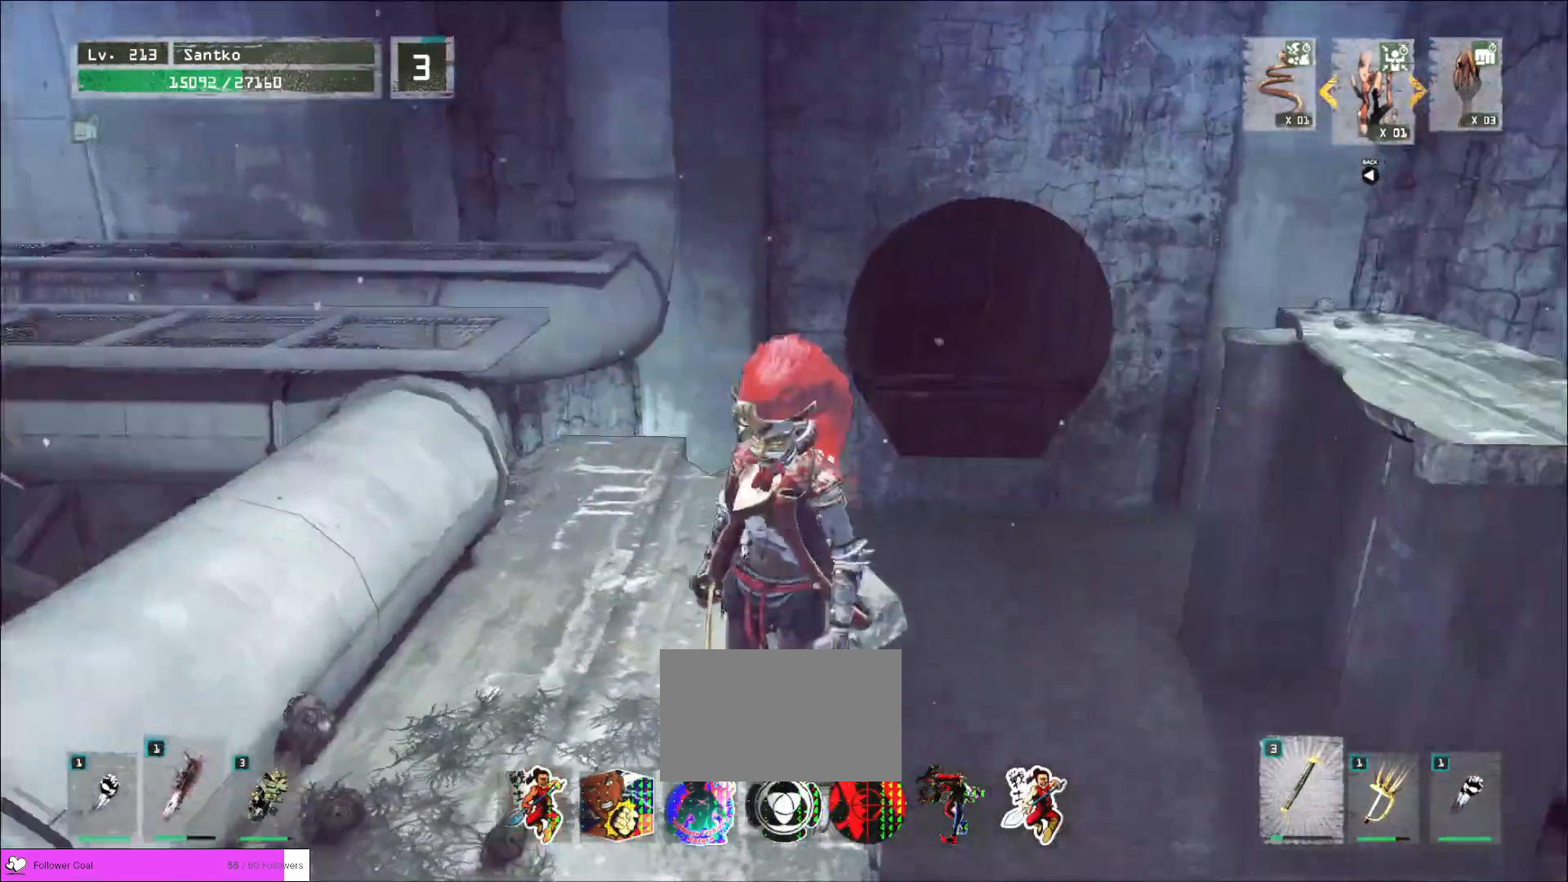
{"keys": [], "mouse": [], "events": [[320, "r", "down"], [440, "r", "up"]]}
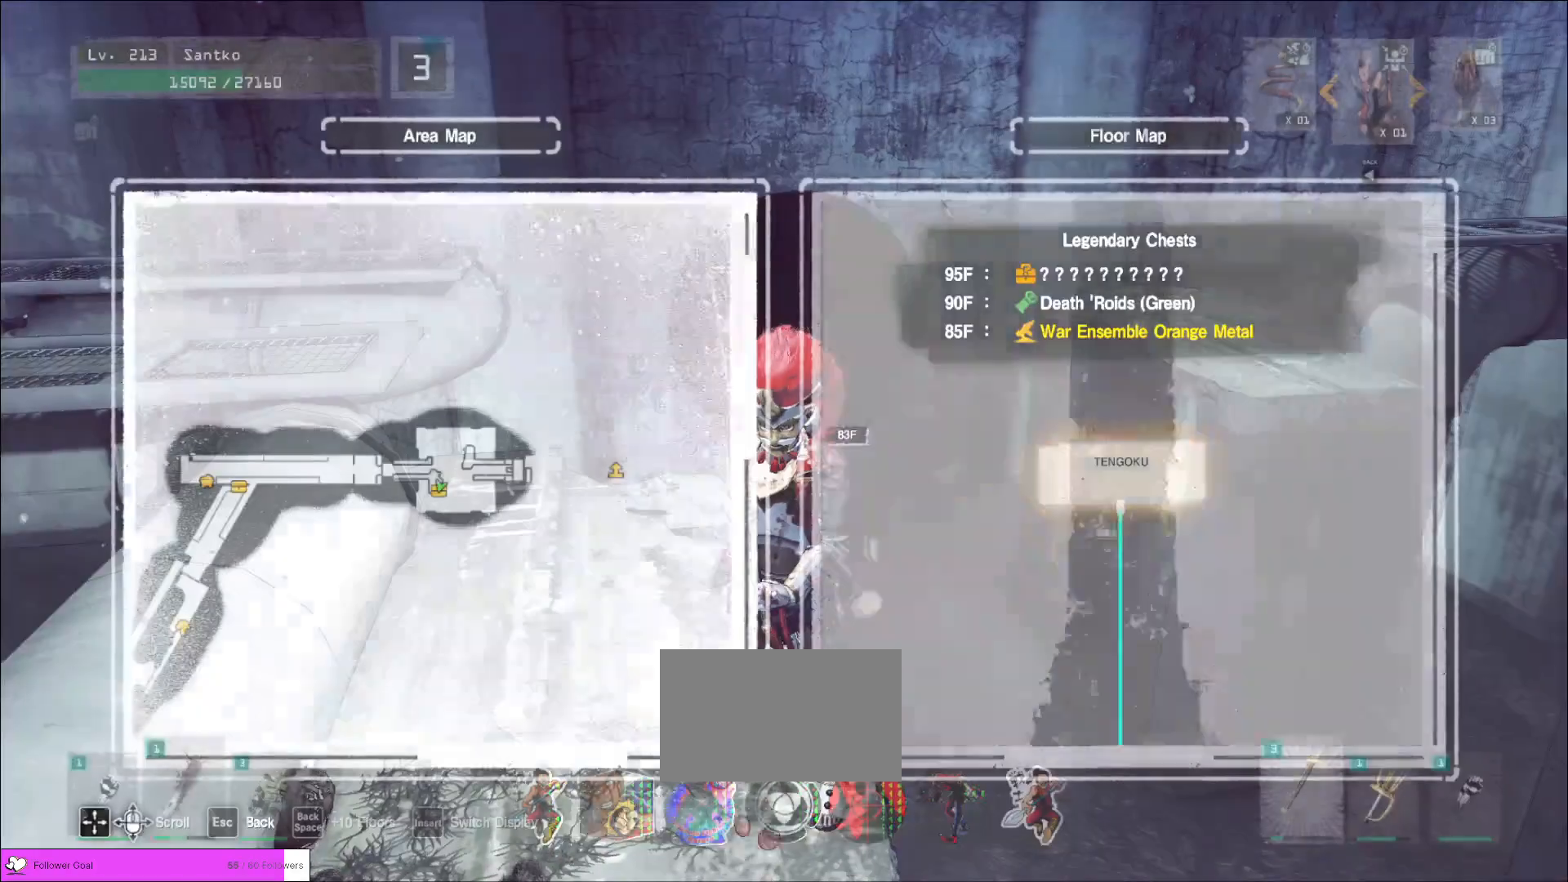
{"keys": [], "mouse": []}
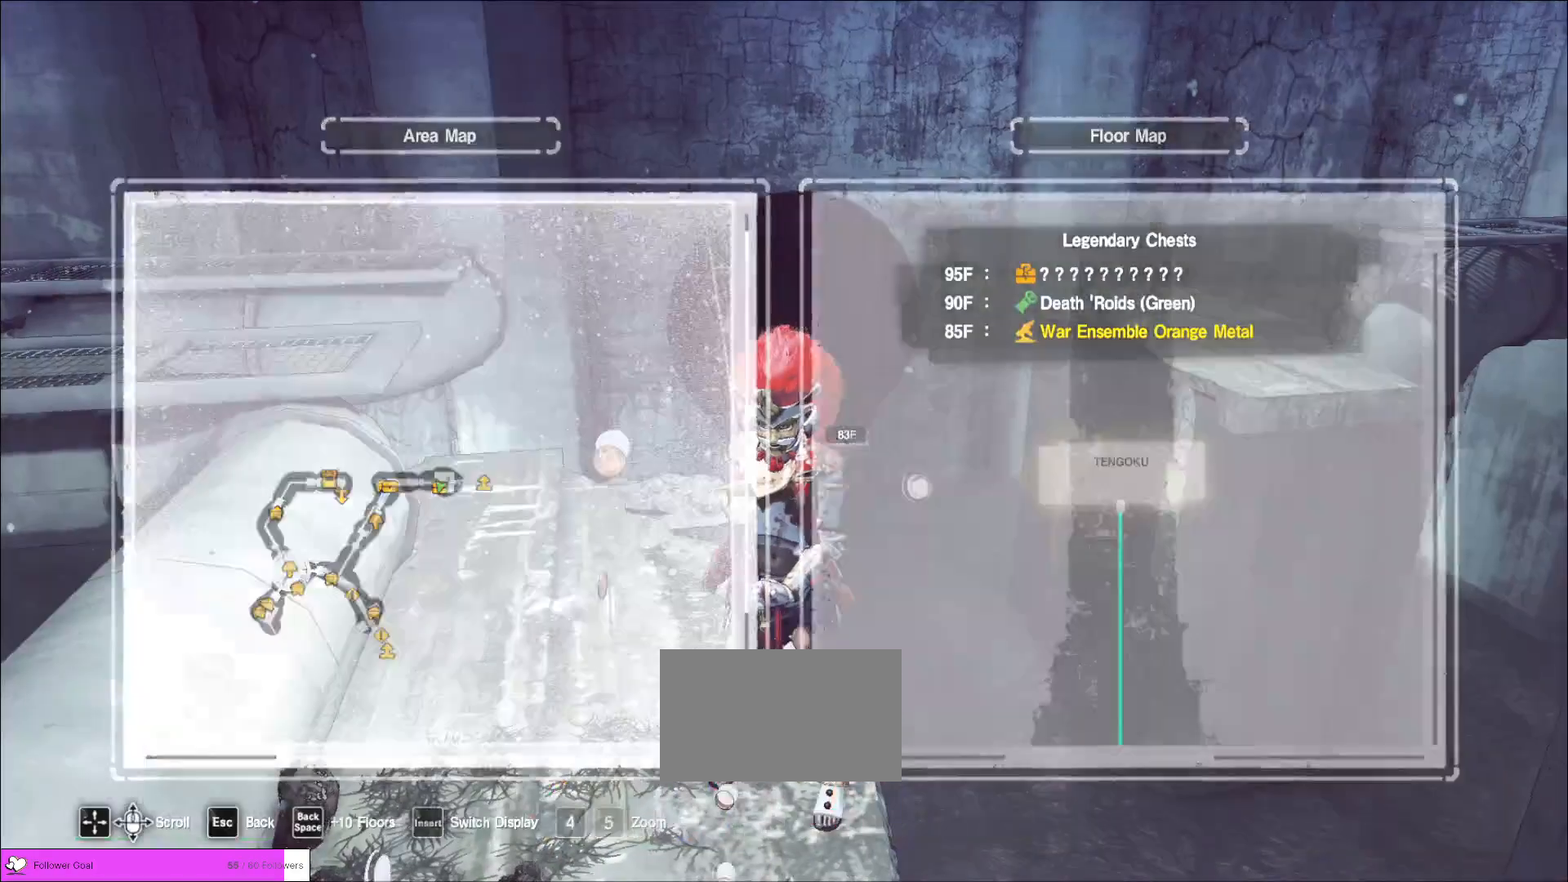
{"keys": ["a", "ctrl", "w"], "mouse": [], "events": [[80, "w", "down"], [160, "a", "down"], [400, "ctrl", "down"]]}
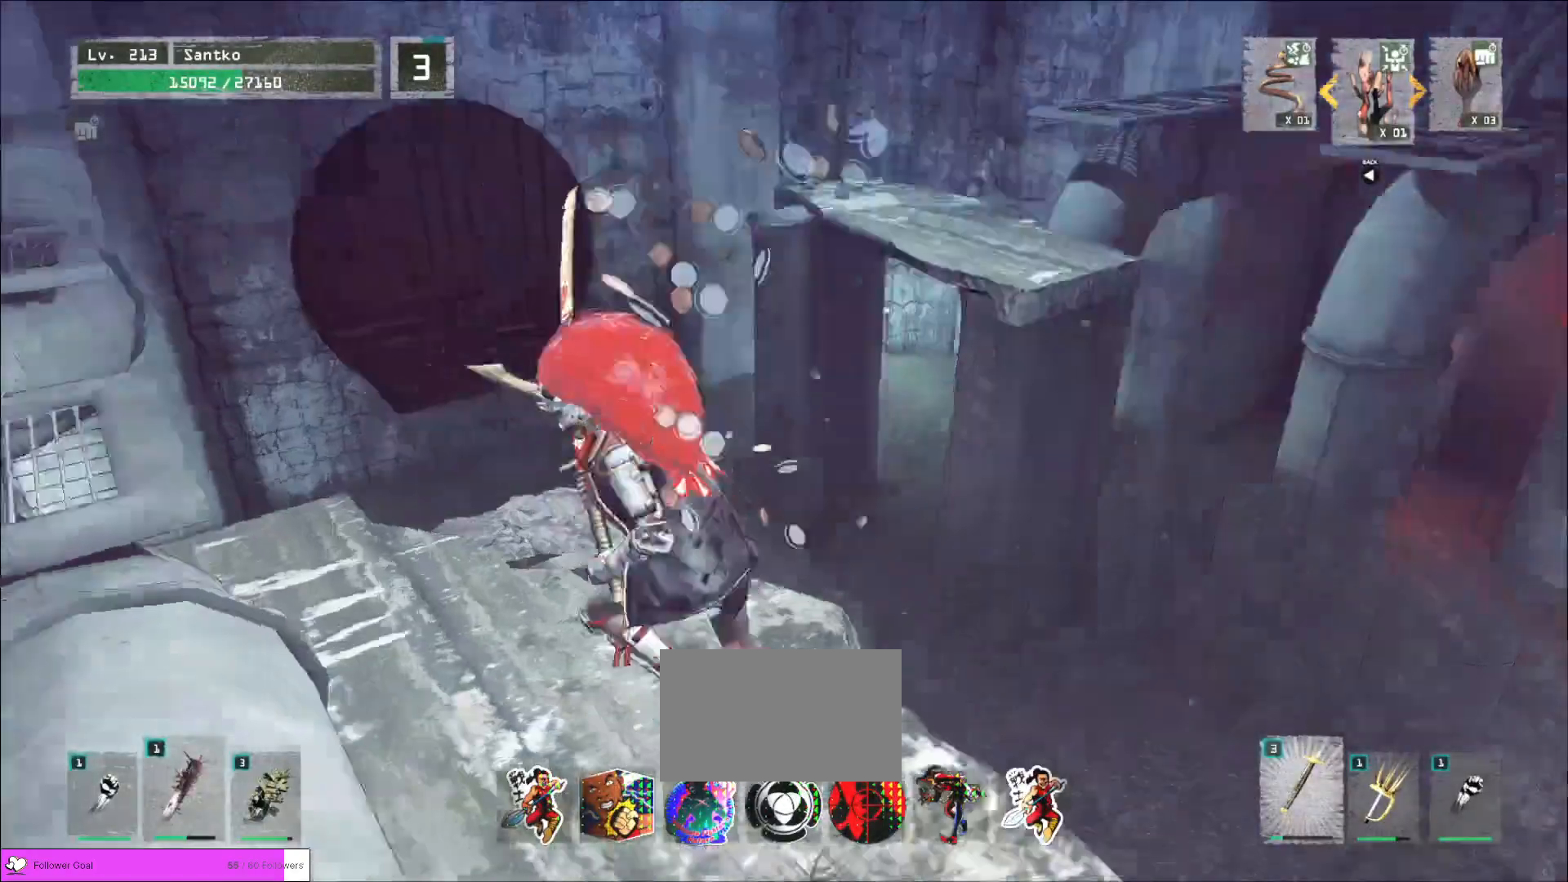
{"keys": ["w"], "mouse": [], "events": [[40, "ctrl", "up"], [120, "a", "up"], [200, "space", "down"], [280, "space", "up"]]}
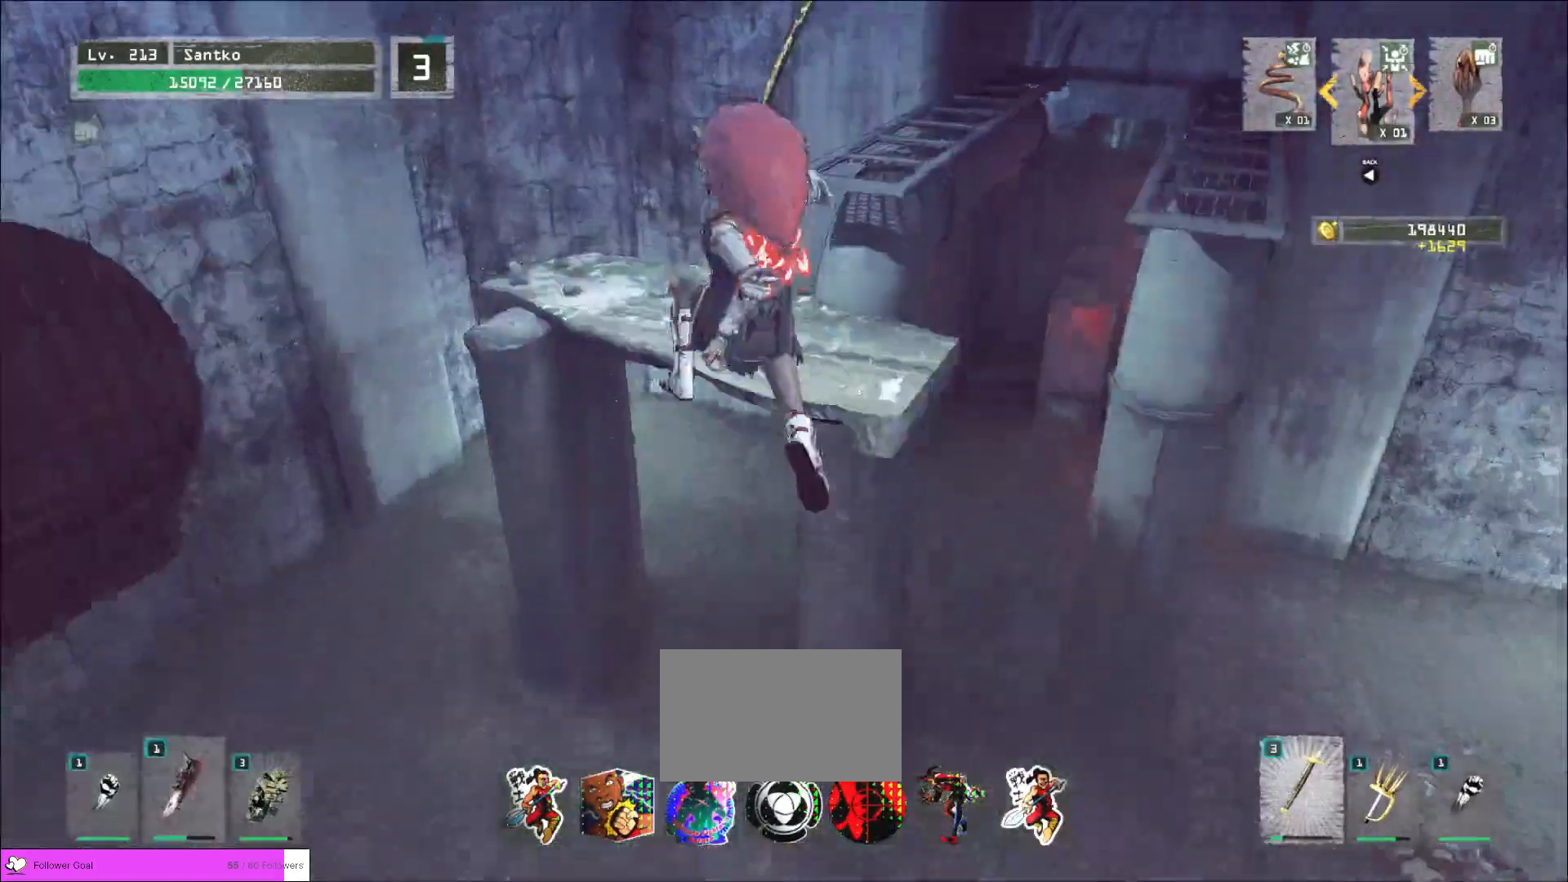
{"keys": ["space", "w"], "mouse": [], "events": [[80, "d", "down"], [200, "d", "up"], [360, "a", "down"], [480, "a", "up"], [480, "space", "down"]]}
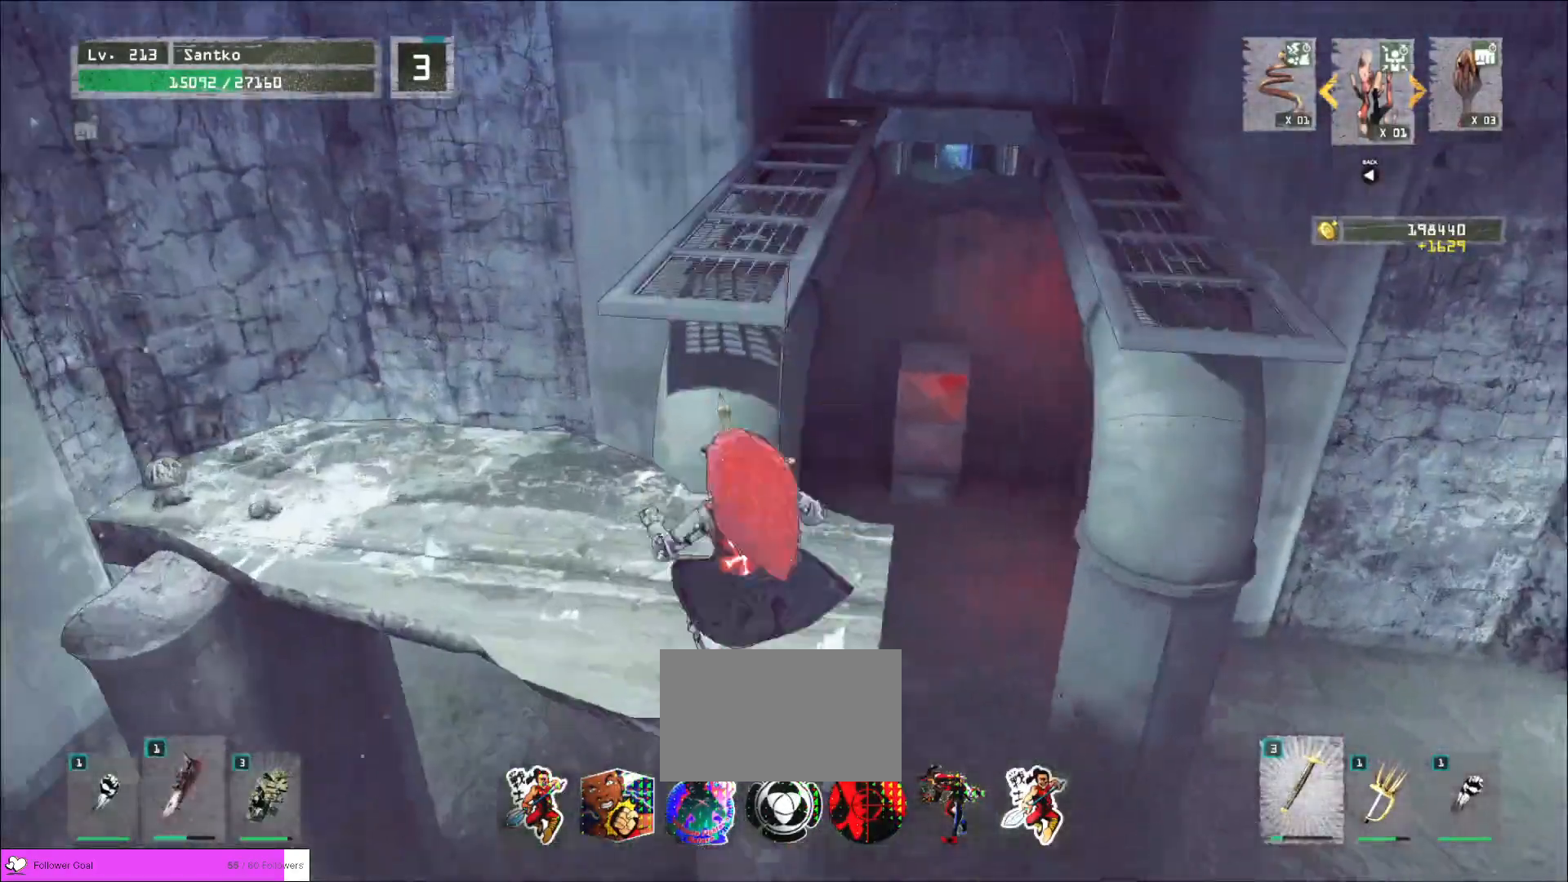
{"keys": ["w"], "mouse": [], "events": [[80, "space", "up"]]}
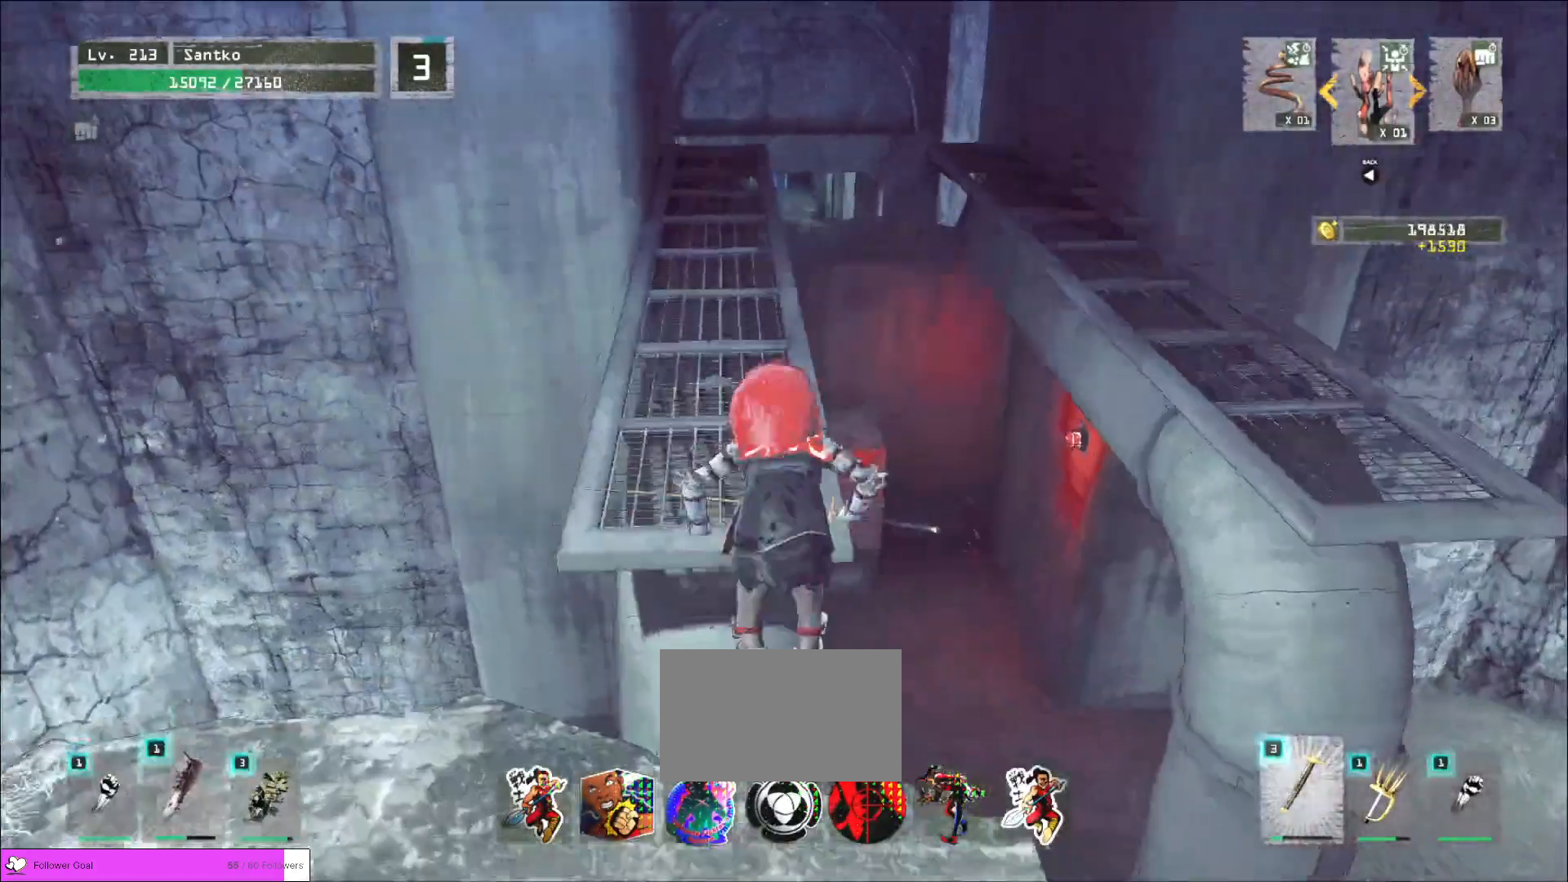
{"keys": ["w"], "mouse": [], "events": []}
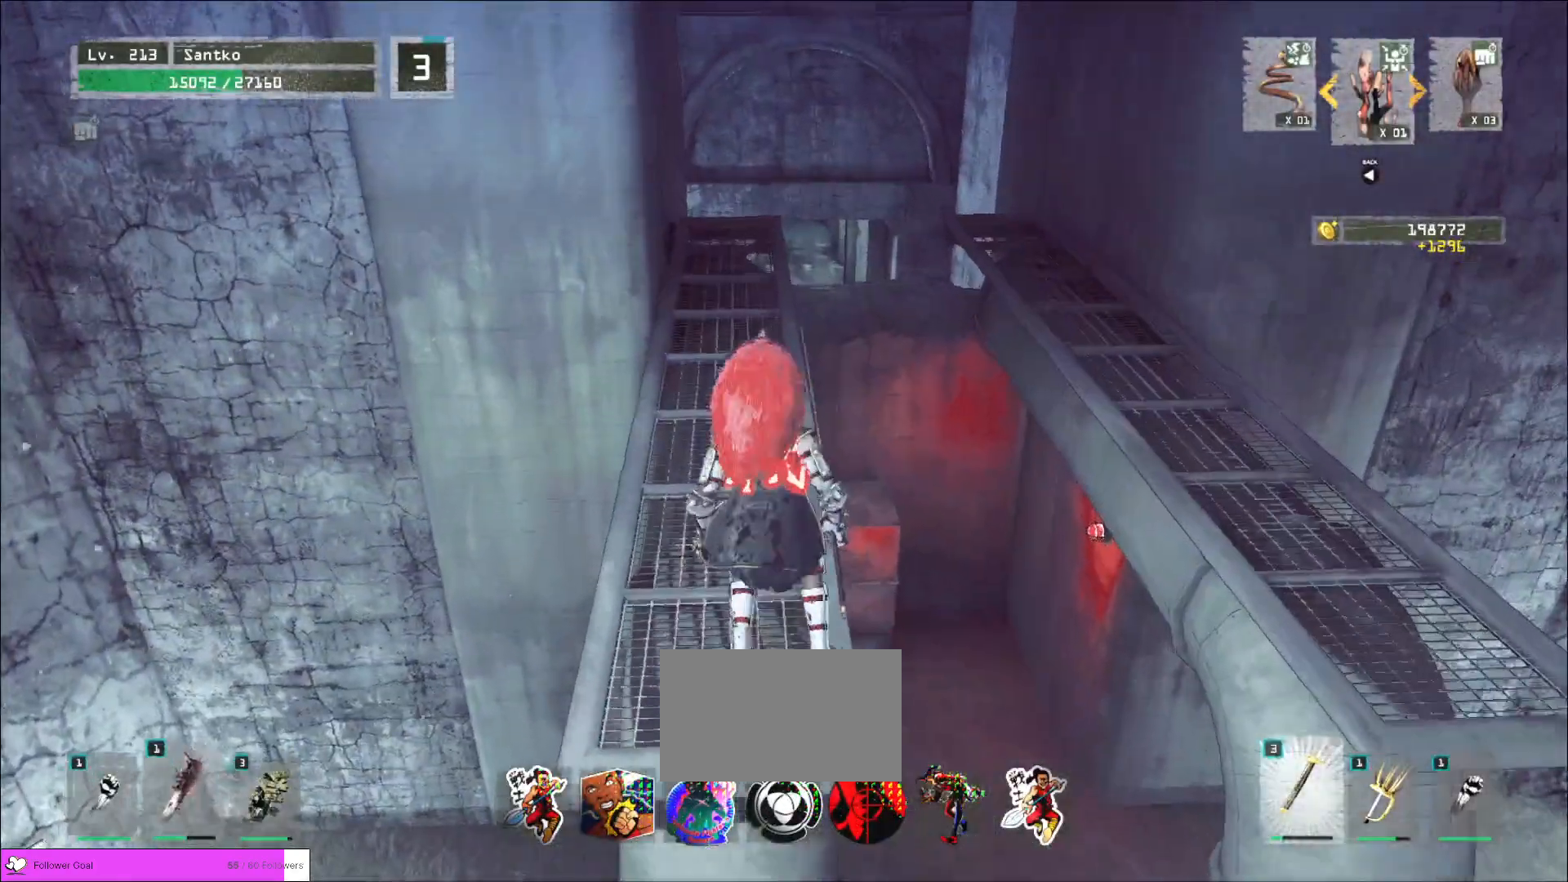
{"keys": ["w"], "mouse": [], "events": [[120, "ctrl", "down"], [240, "ctrl", "up"]]}
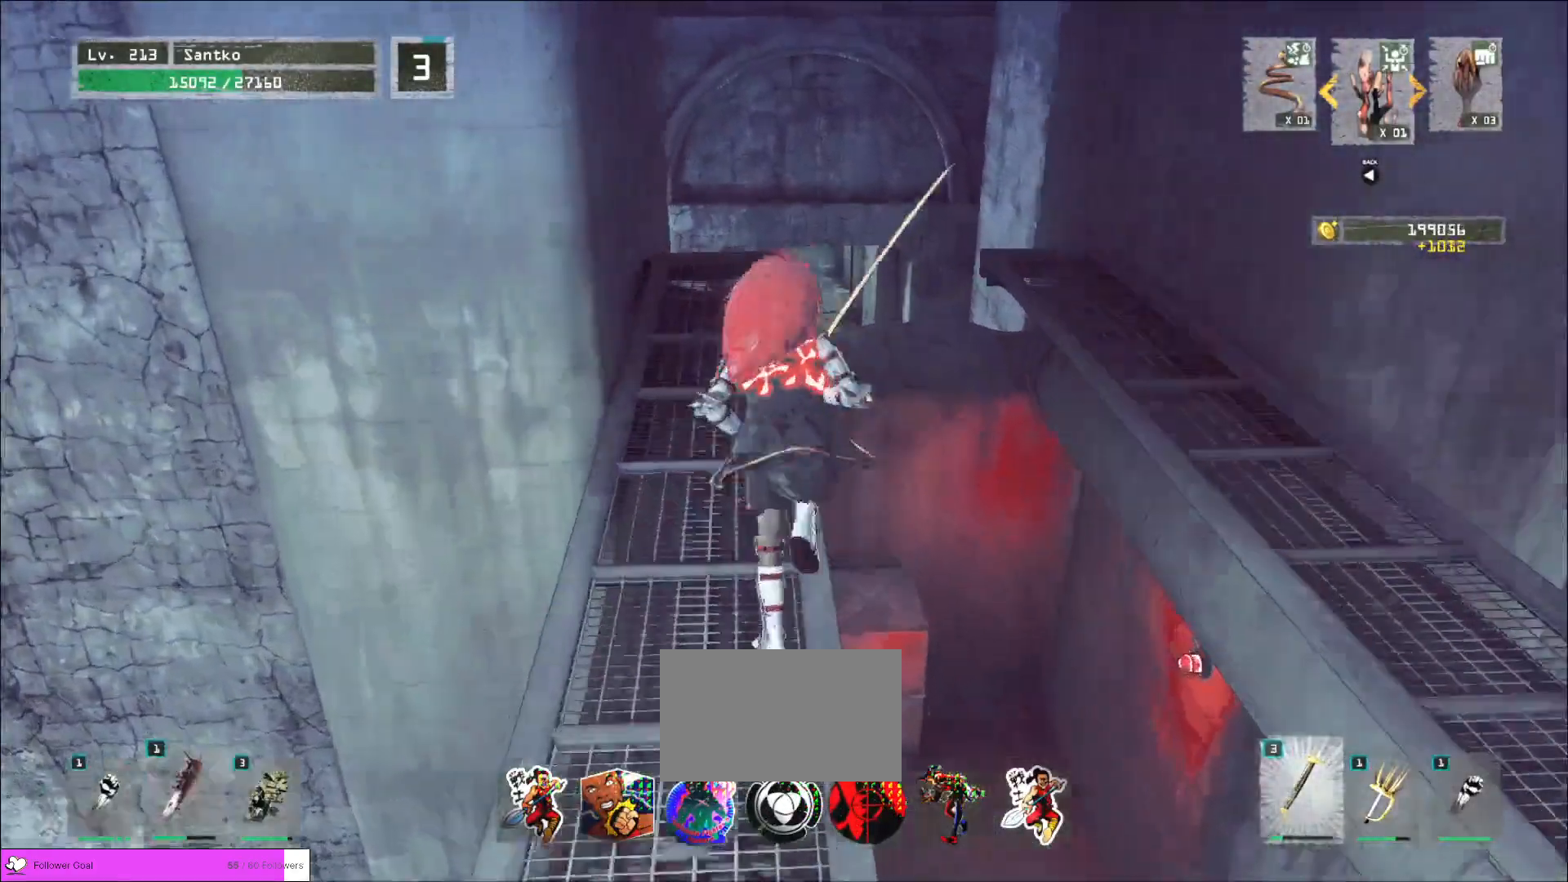
{"keys": ["w"], "mouse": [], "events": []}
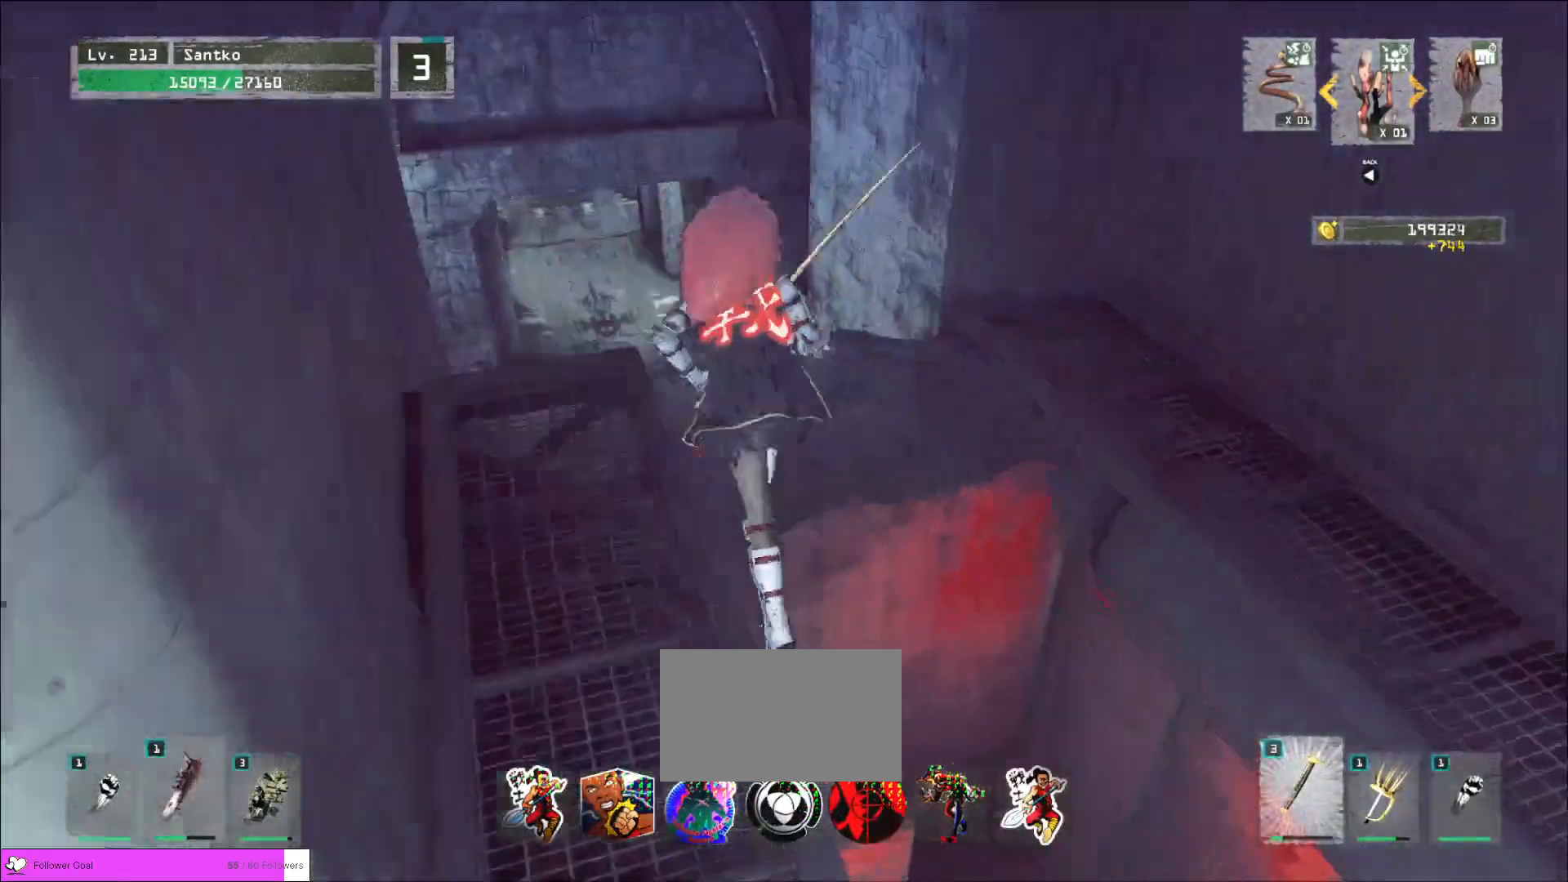
{"keys": ["w"], "mouse": [], "events": []}
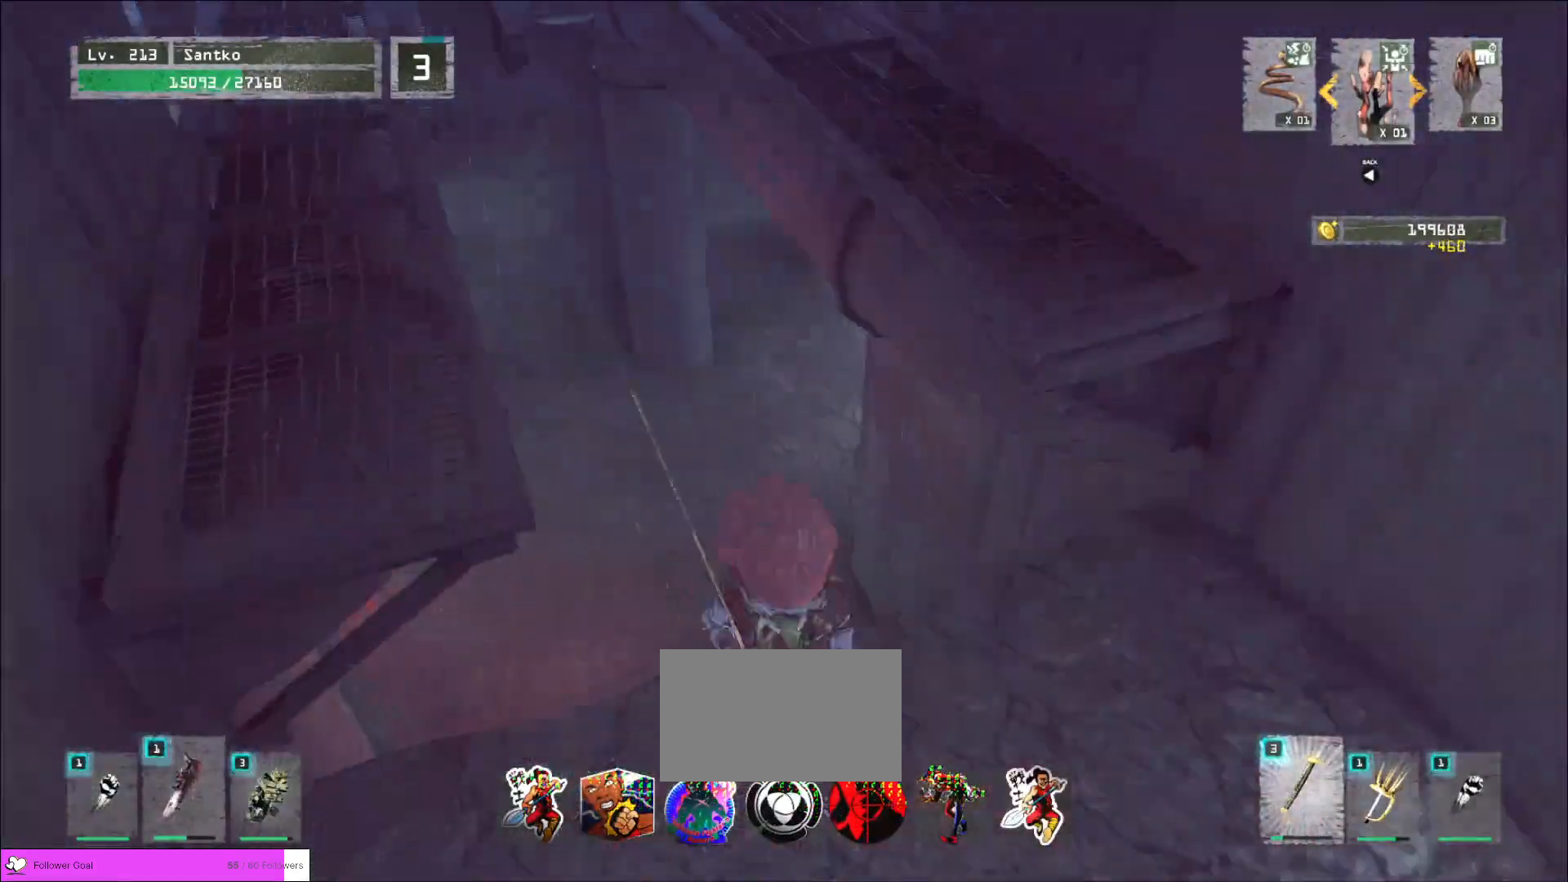
{"keys": ["w"], "mouse": [], "events": [[160, "a", "down"], [280, "a", "up"]]}
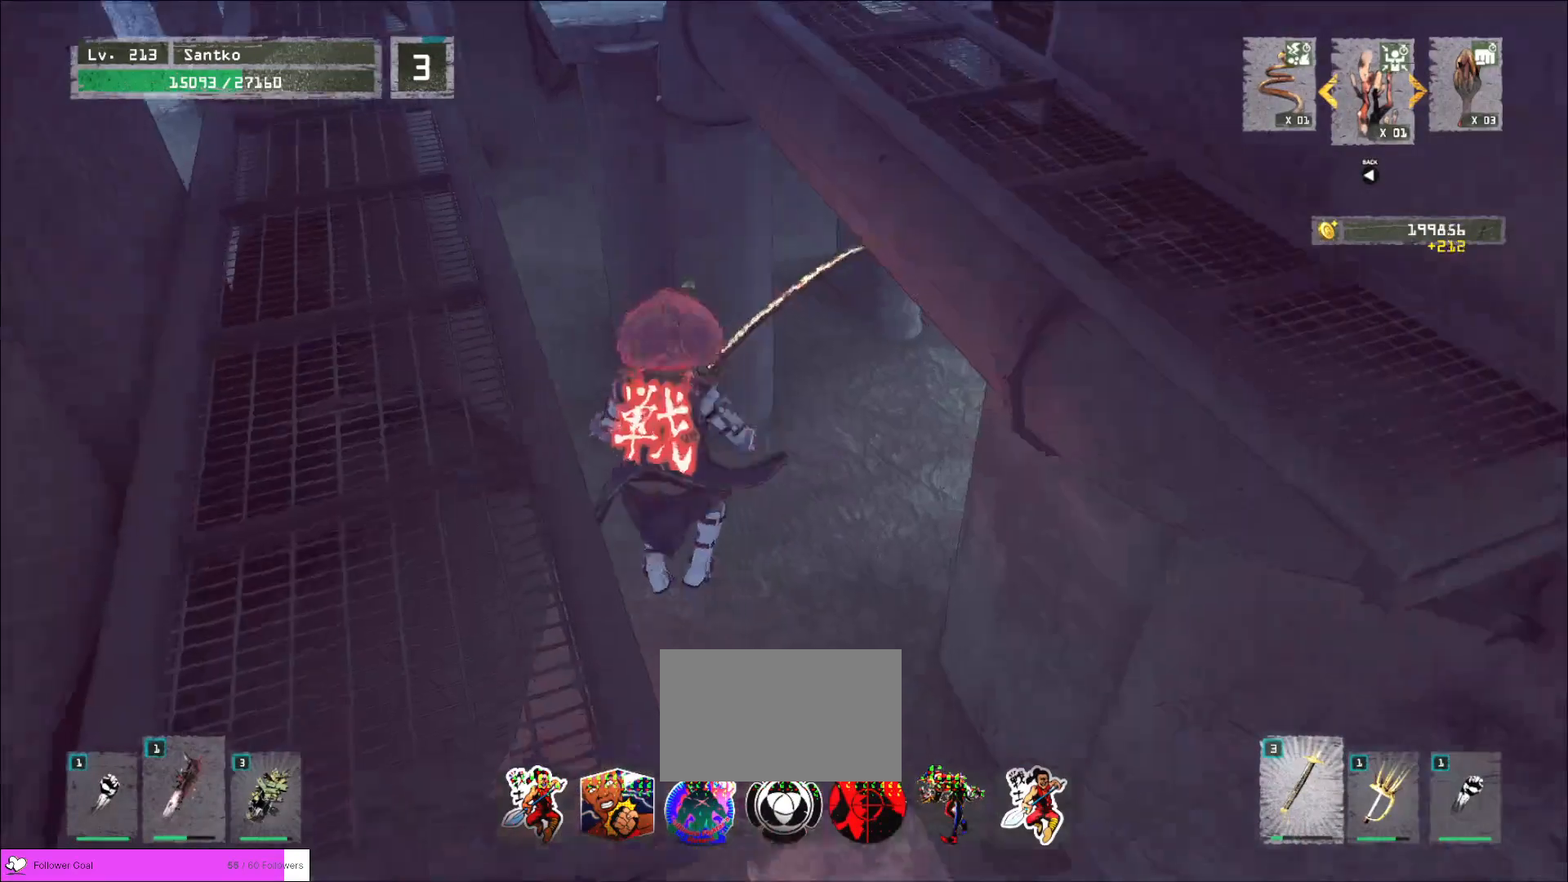
{"keys": ["w"], "mouse": [], "events": []}
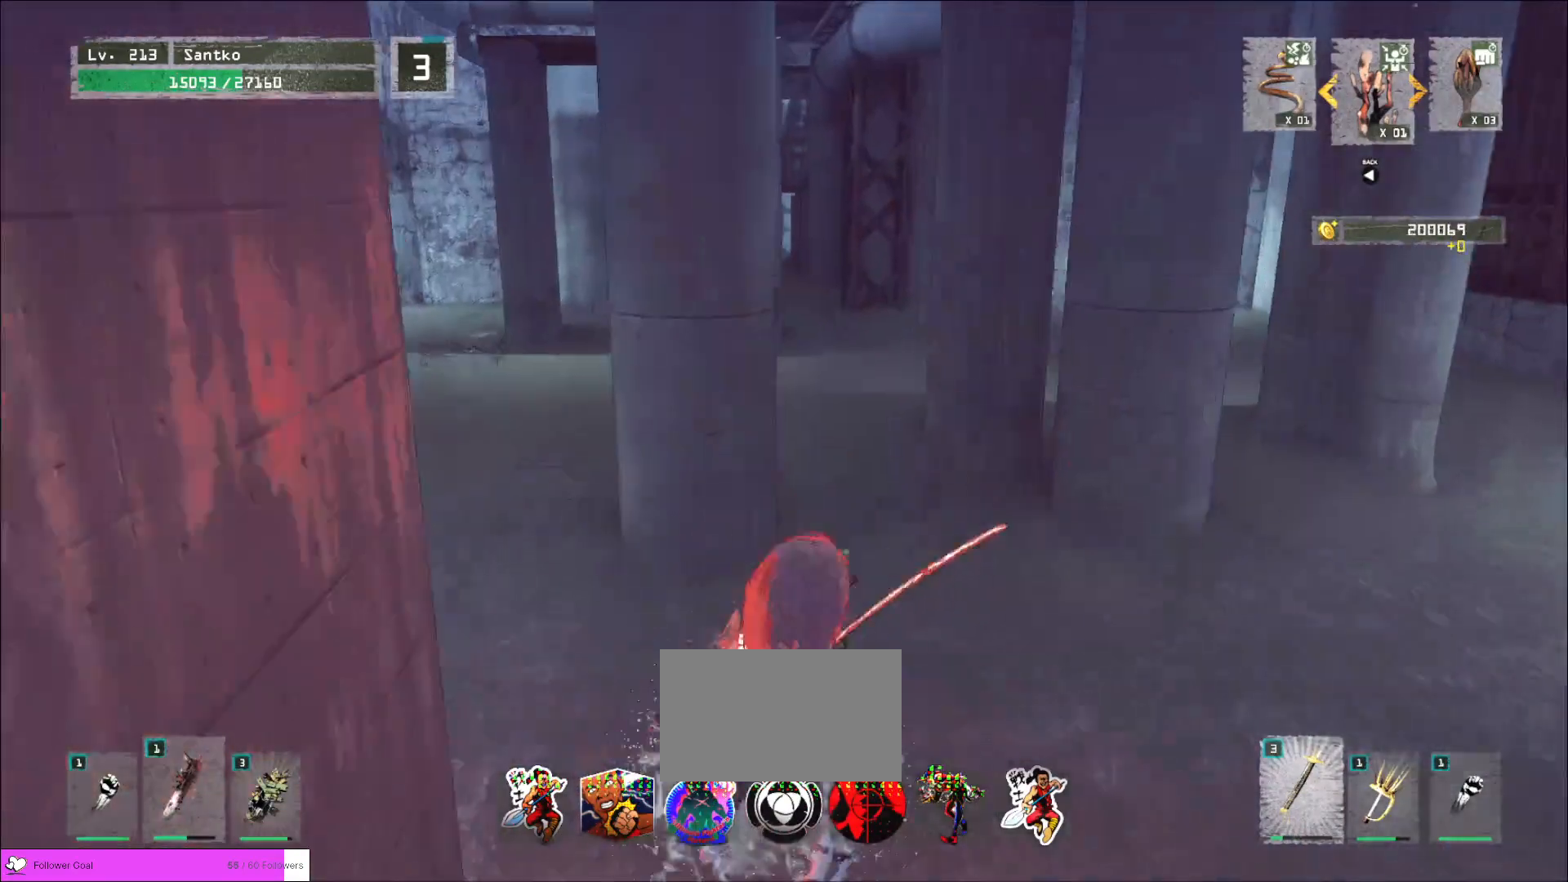
{"keys": ["w"], "mouse": [], "events": [[240, "d", "down"], [480, "d", "up"]]}
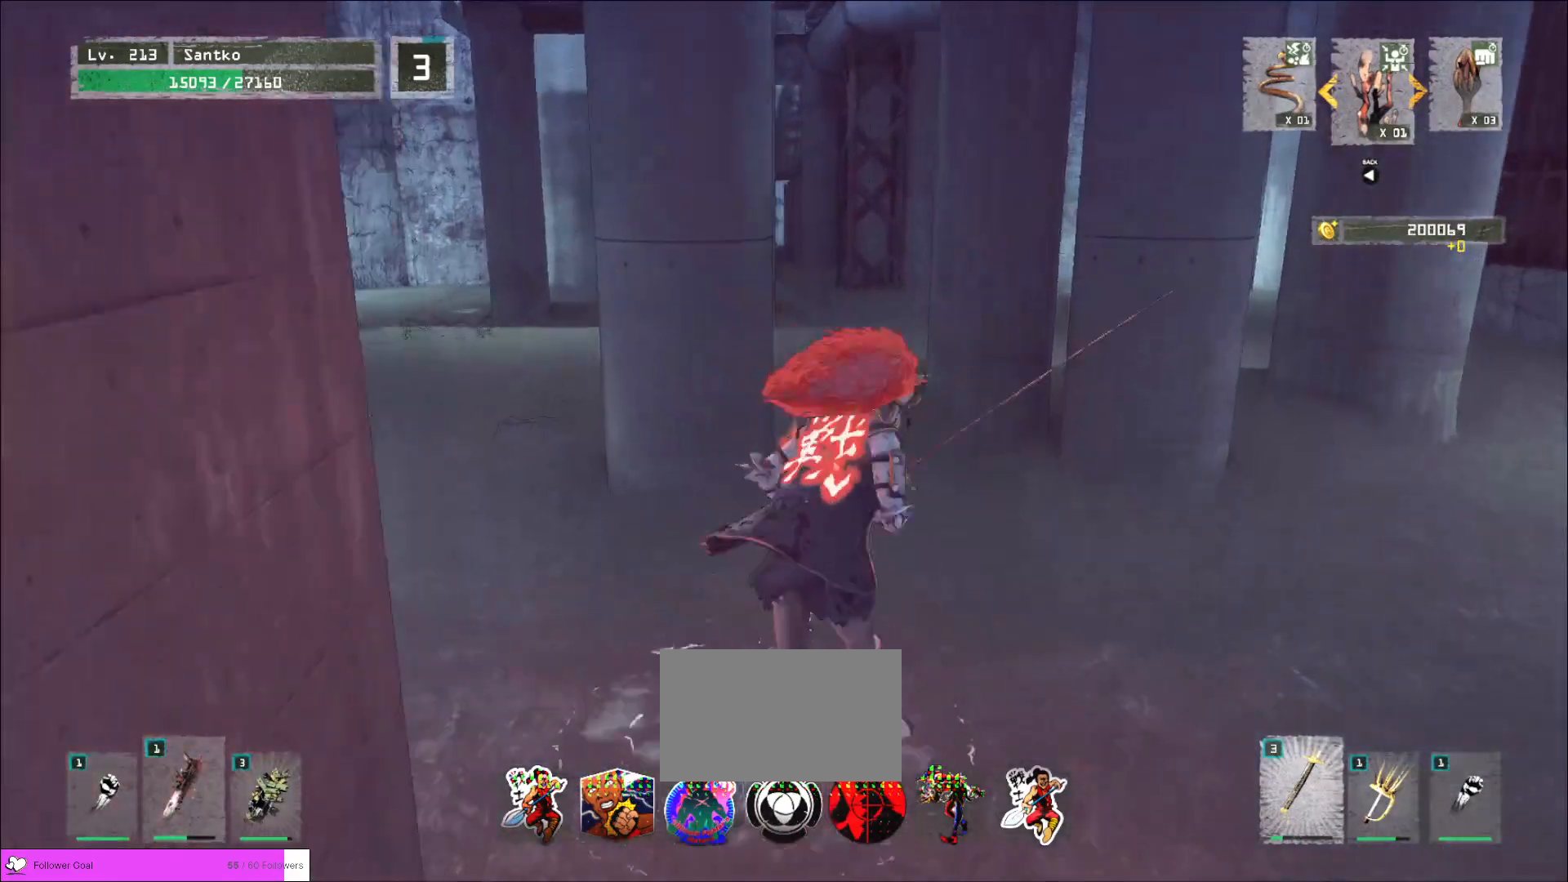
{"keys": ["w"], "mouse": [], "events": []}
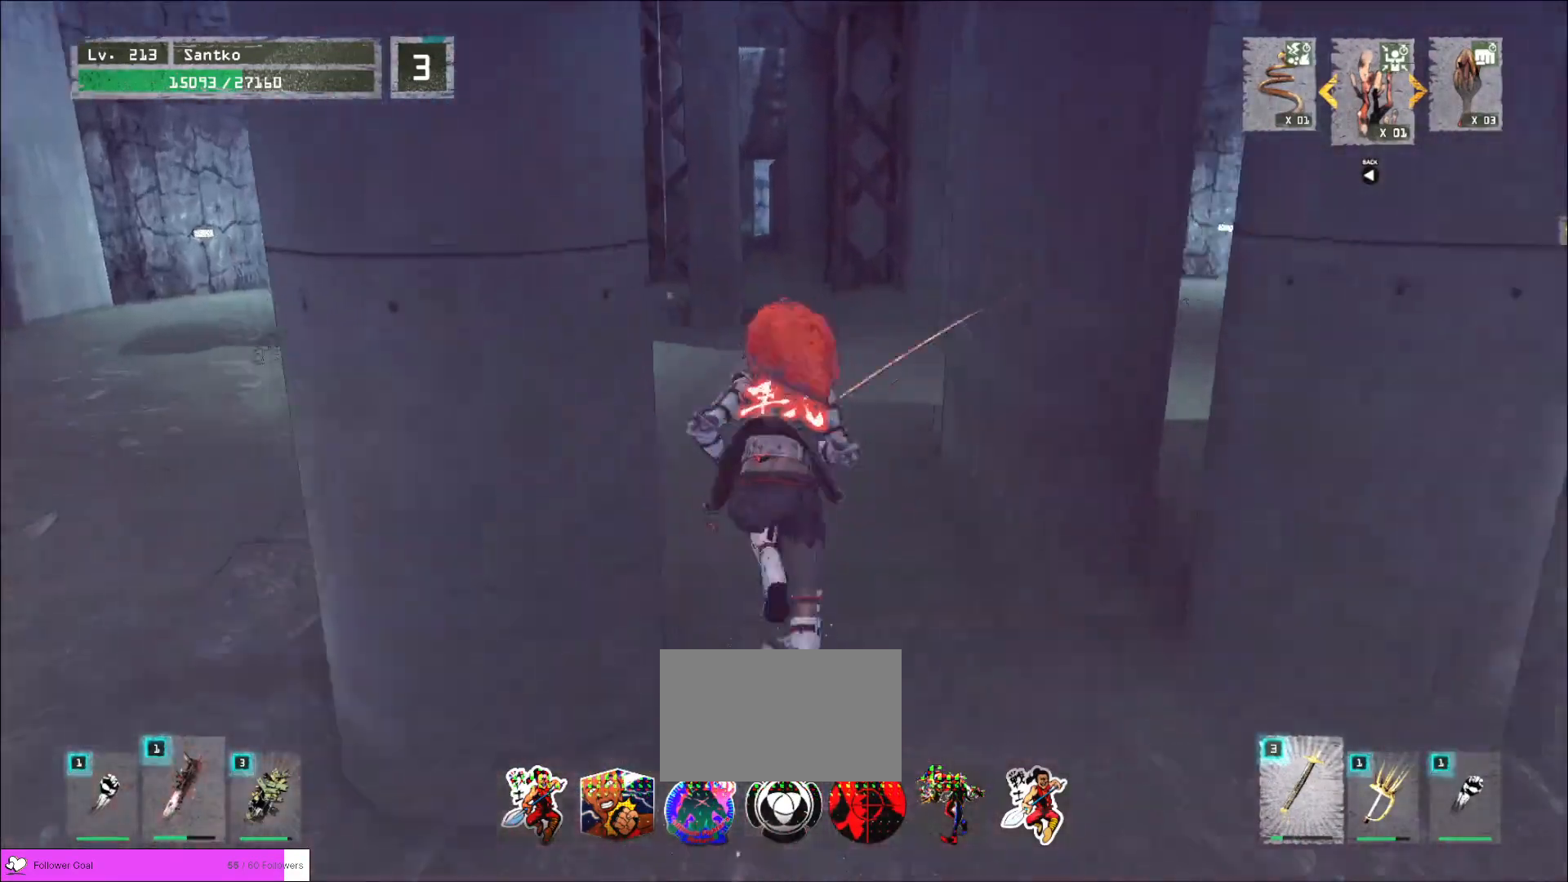
{"keys": ["w"], "mouse": [], "events": []}
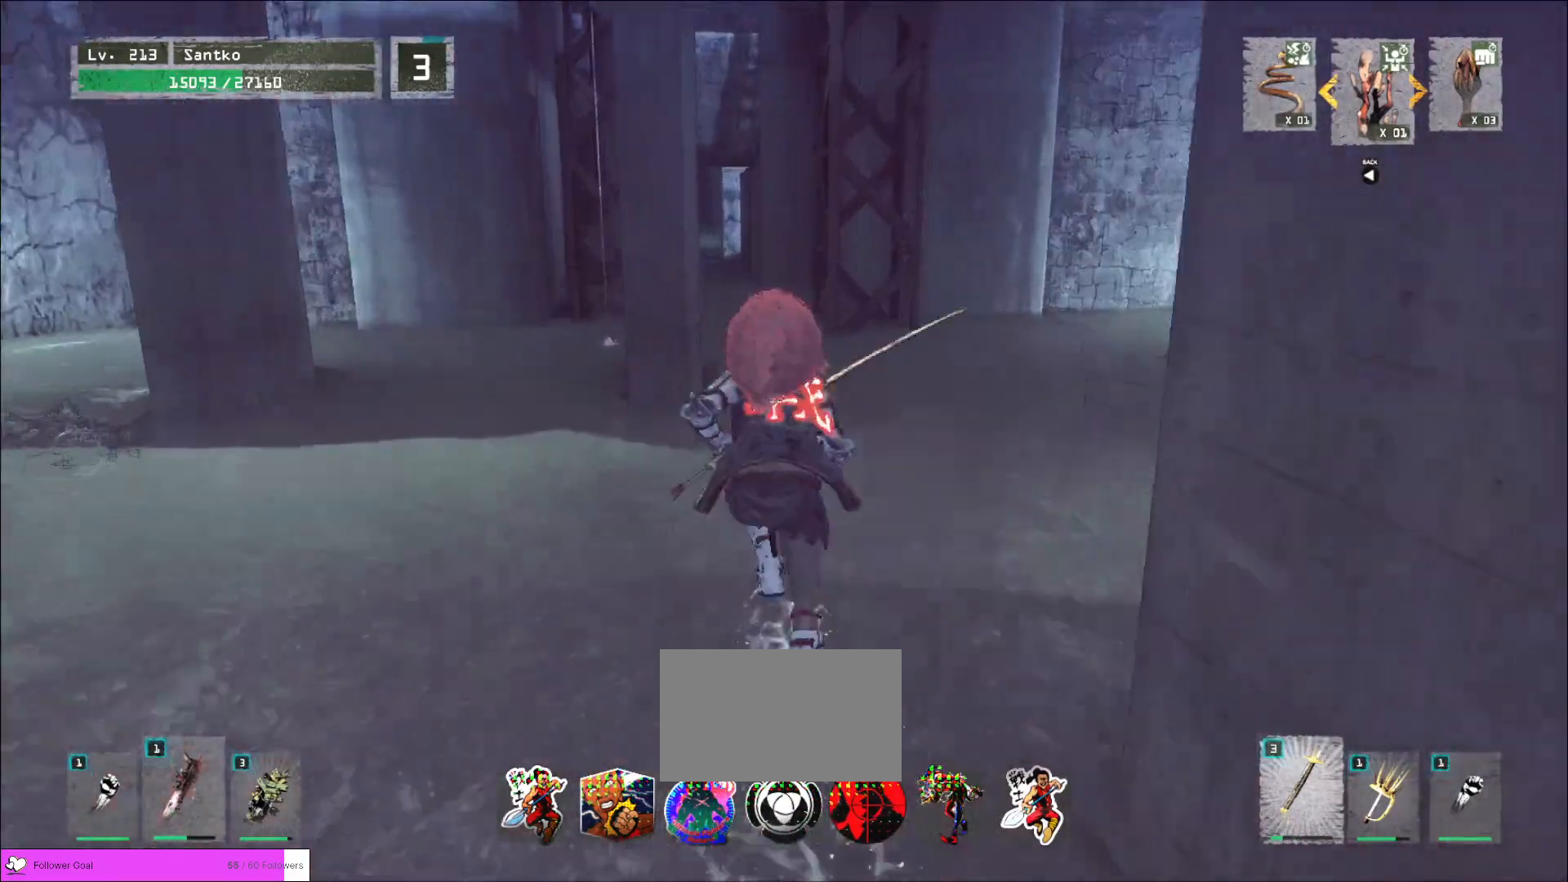
{"keys": ["w"], "mouse": [], "events": [[80, "d", "down"], [200, "d", "up"]]}
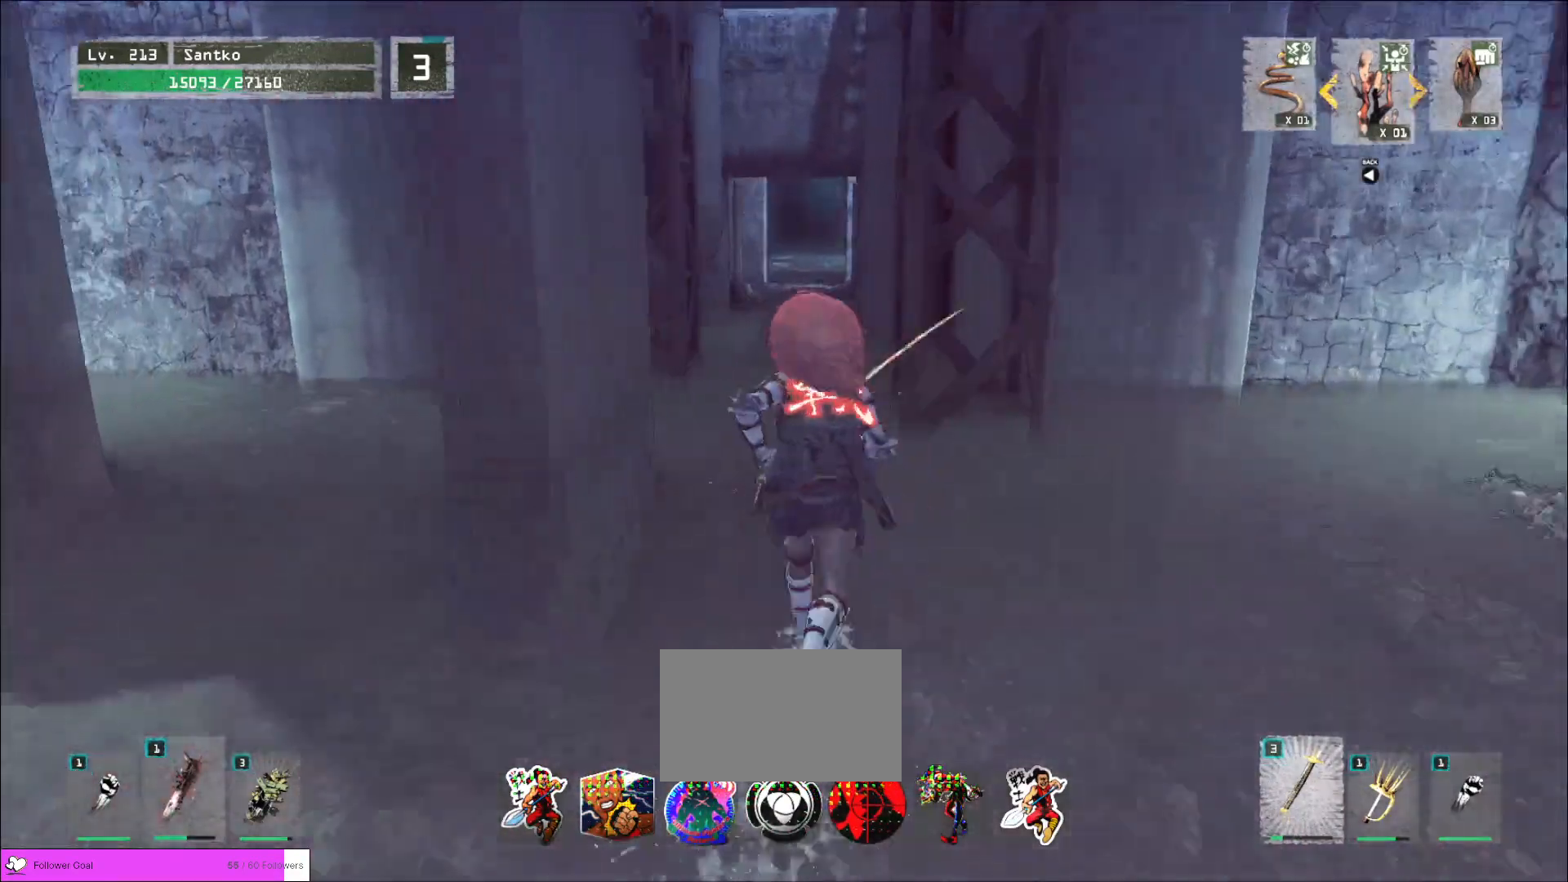
{"keys": ["w"], "mouse": [], "events": []}
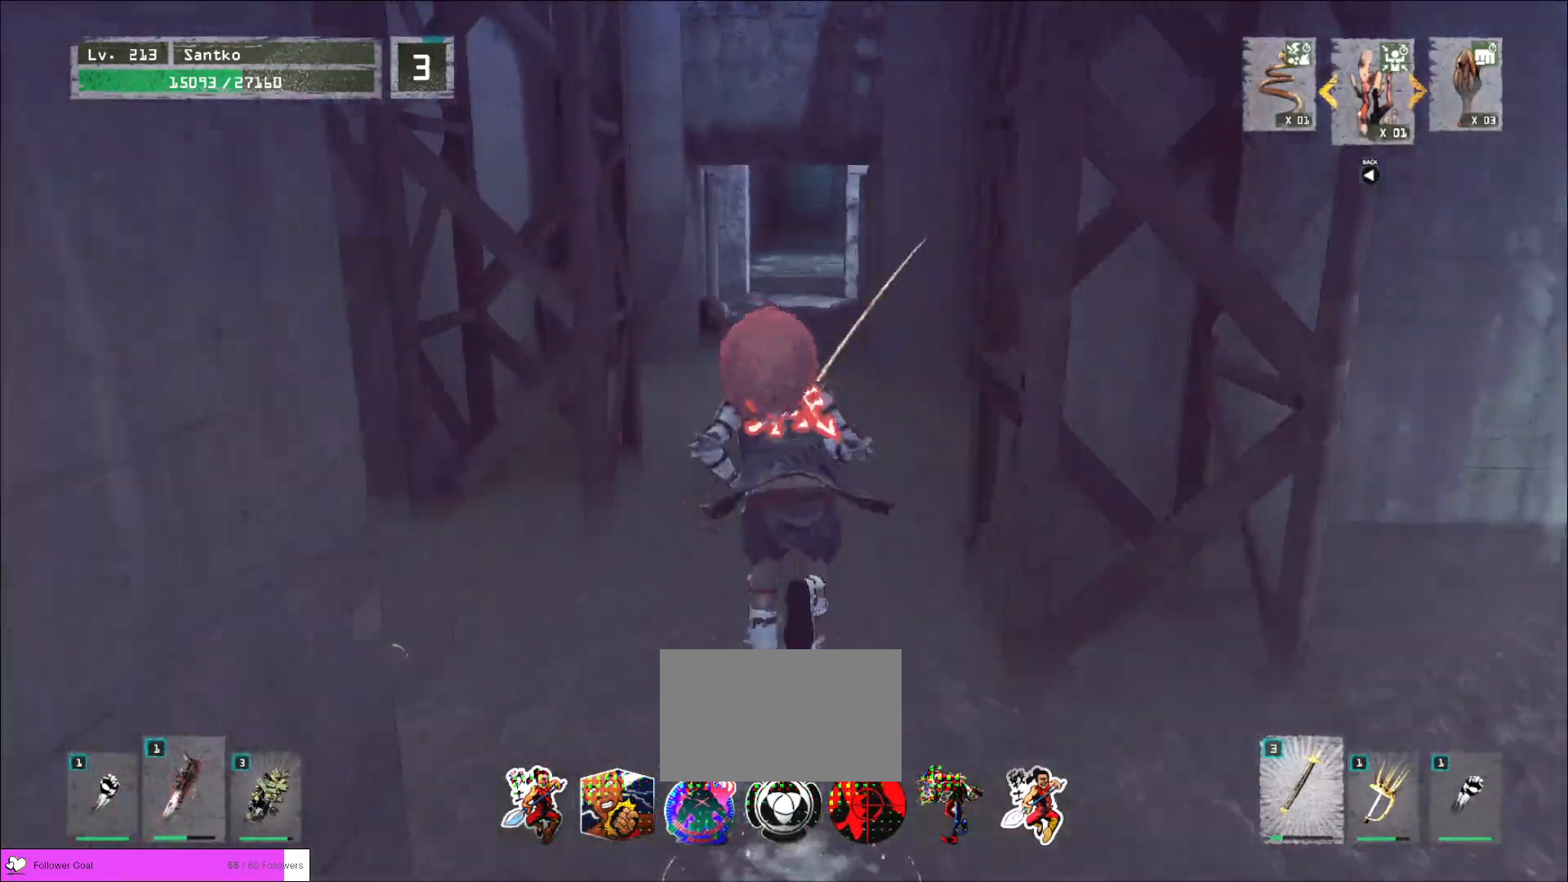
{"keys": ["w"], "mouse": [], "events": []}
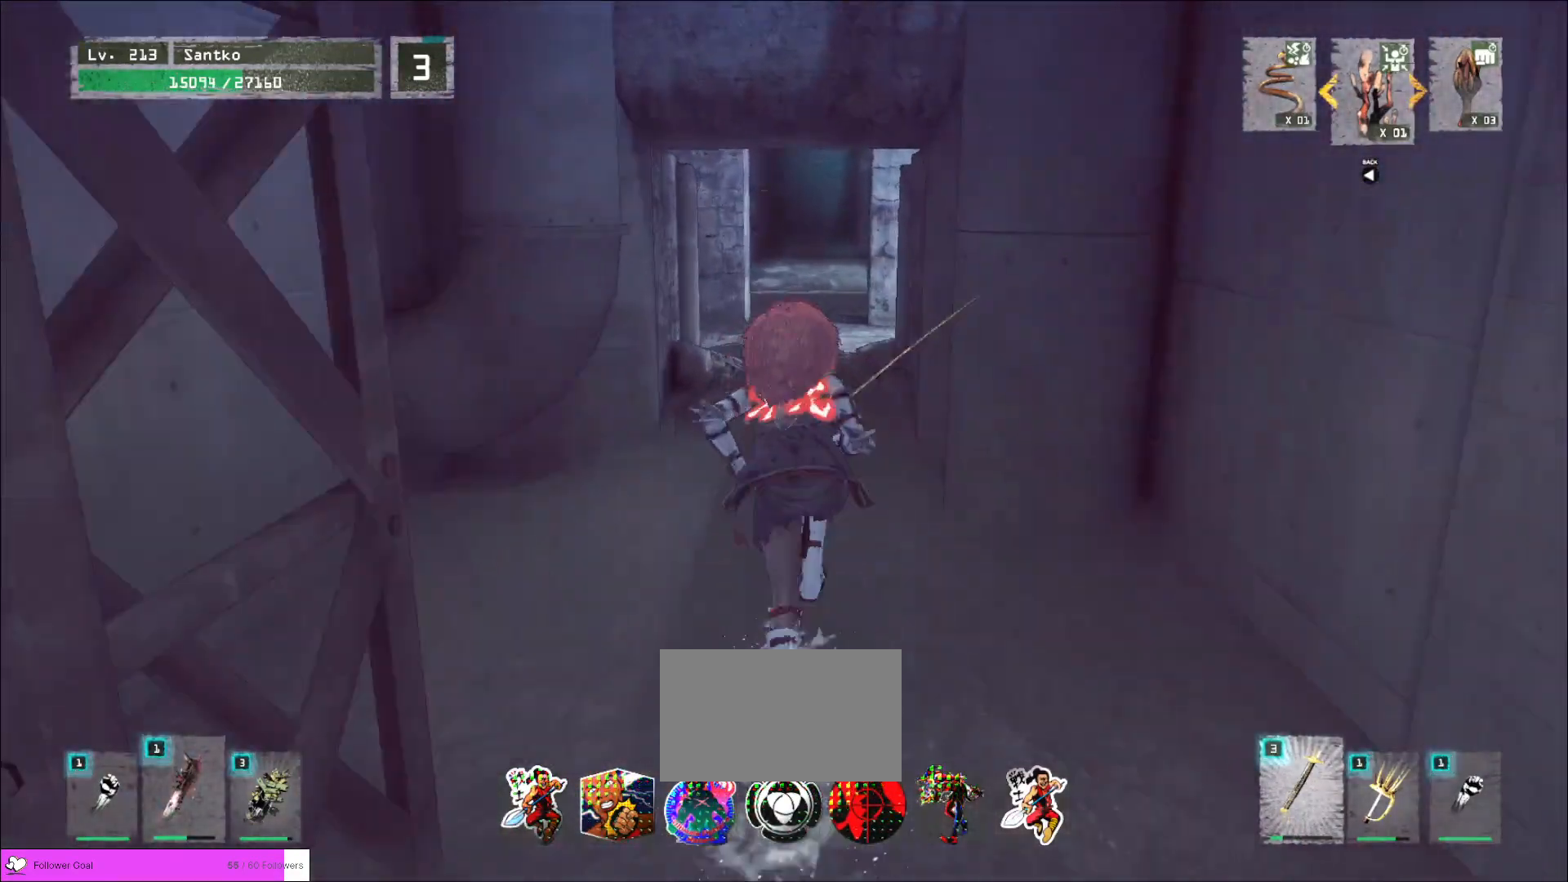
{"keys": ["w"], "mouse": [], "events": []}
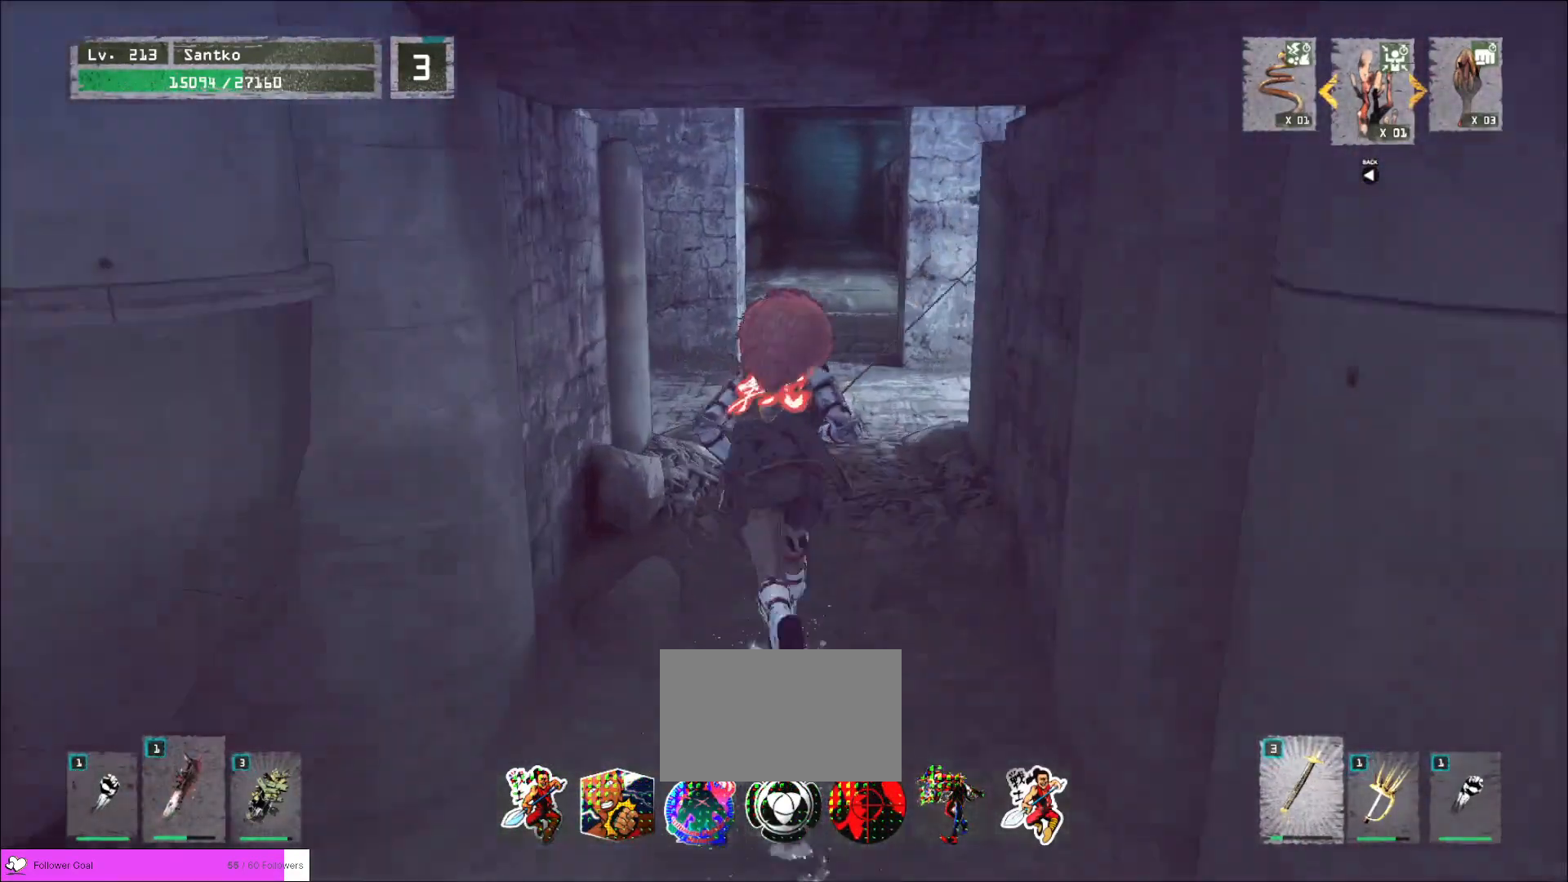
{"keys": ["w"], "mouse": [], "events": []}
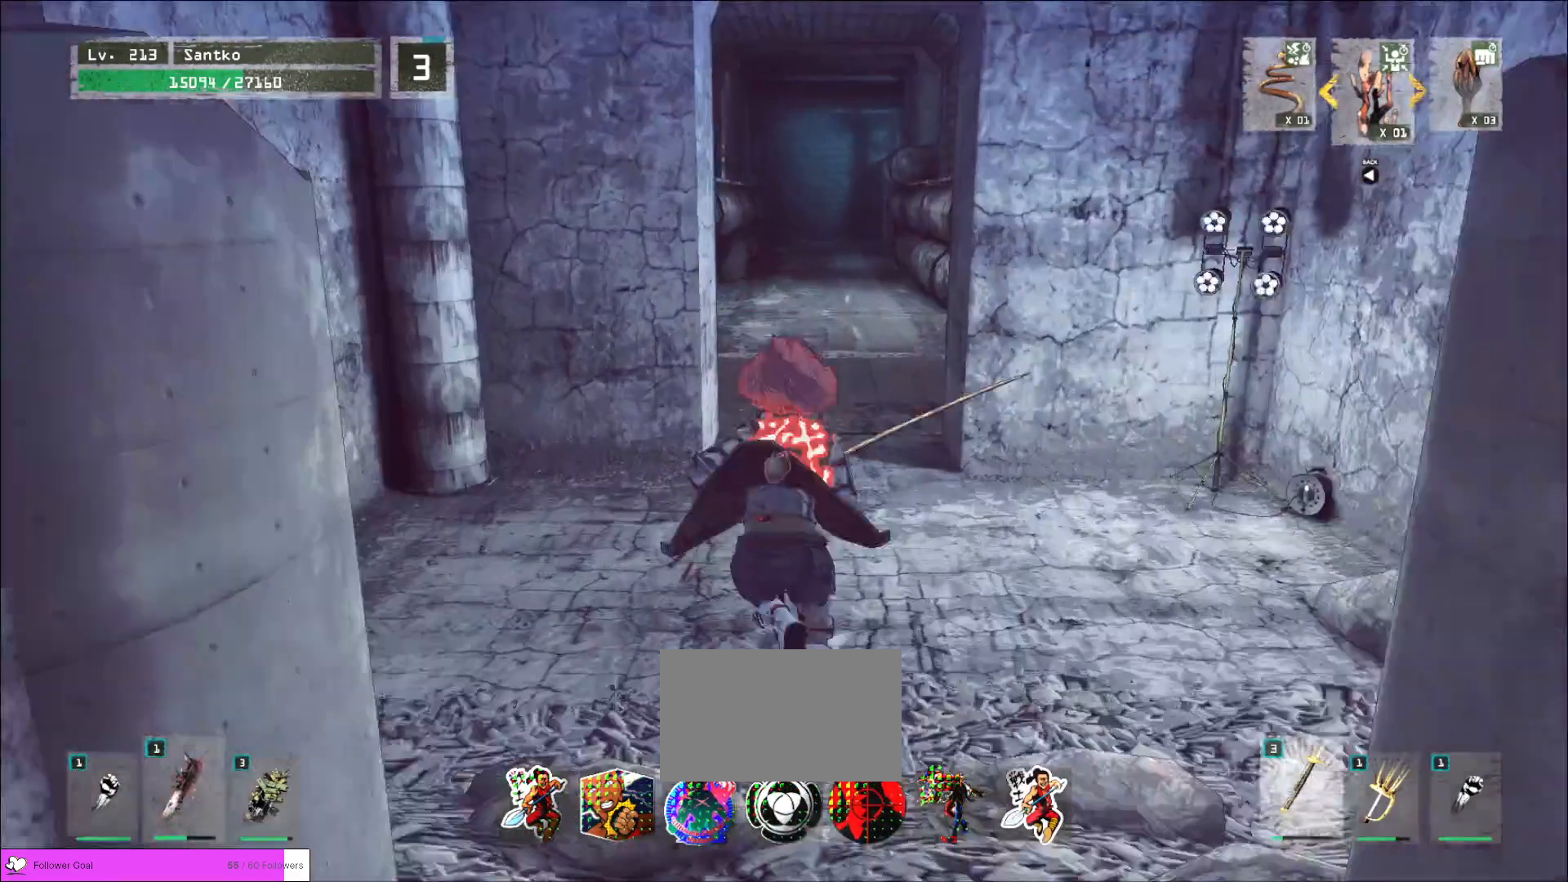
{"keys": ["w"], "mouse": [], "events": []}
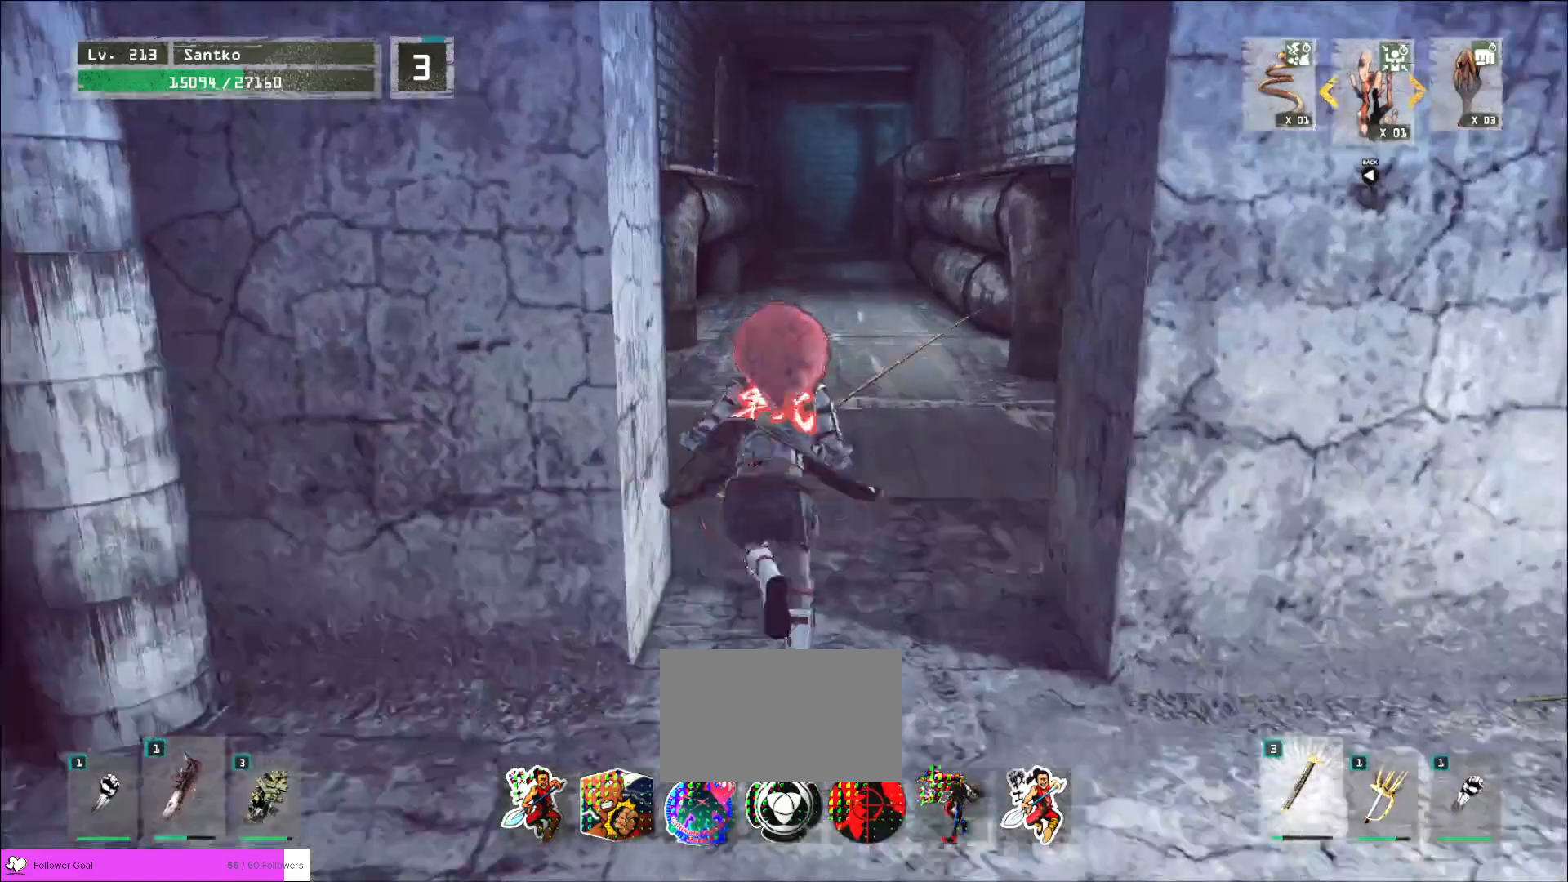
{"keys": ["w"], "mouse": [], "events": []}
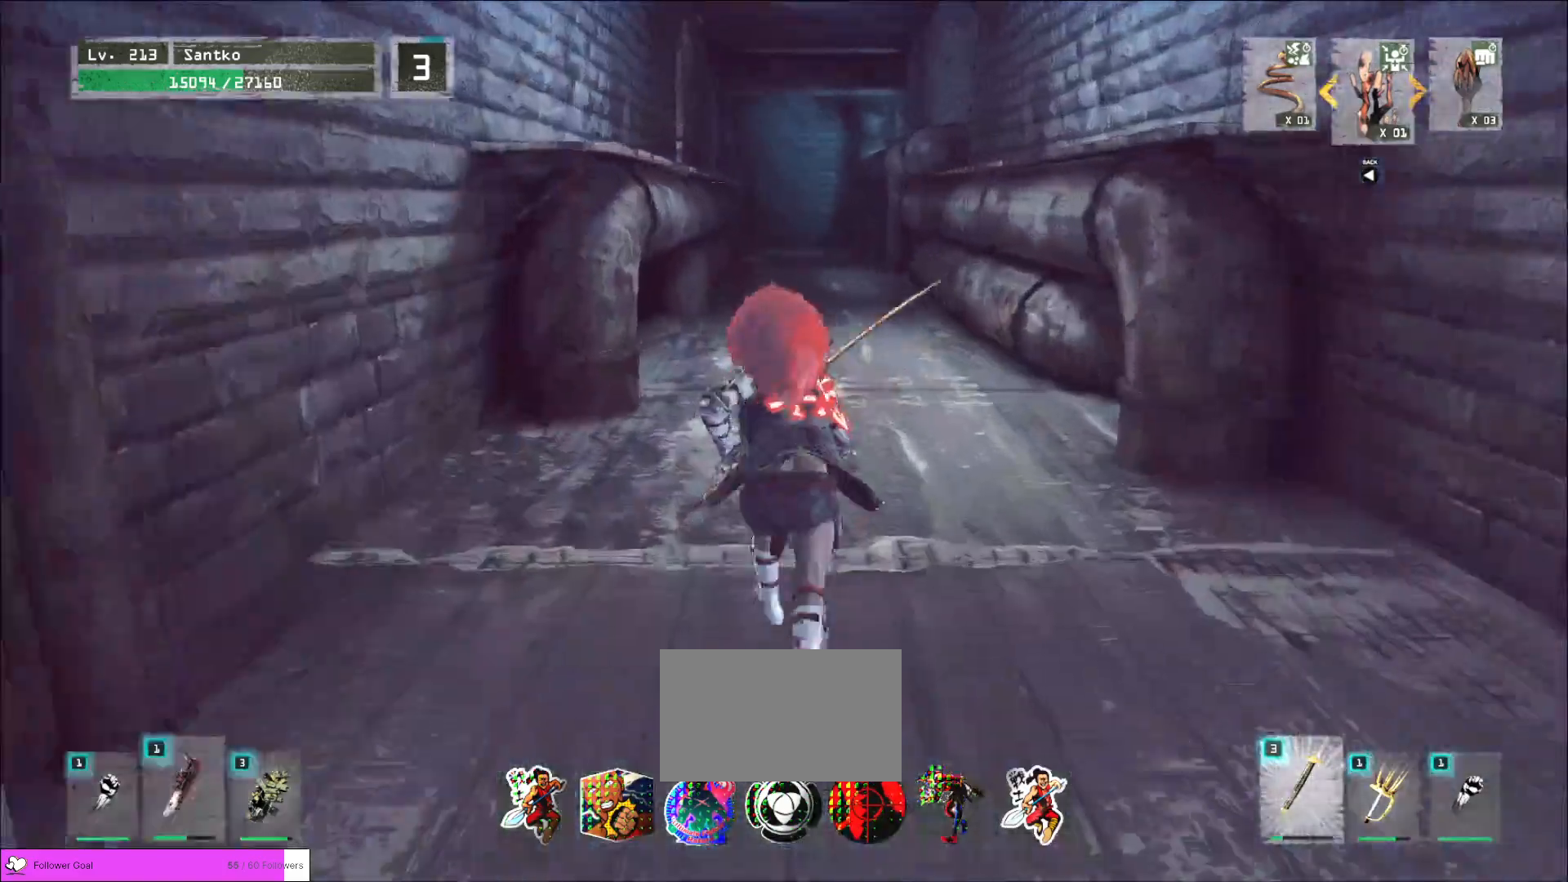
{"keys": ["w"], "mouse": [], "events": []}
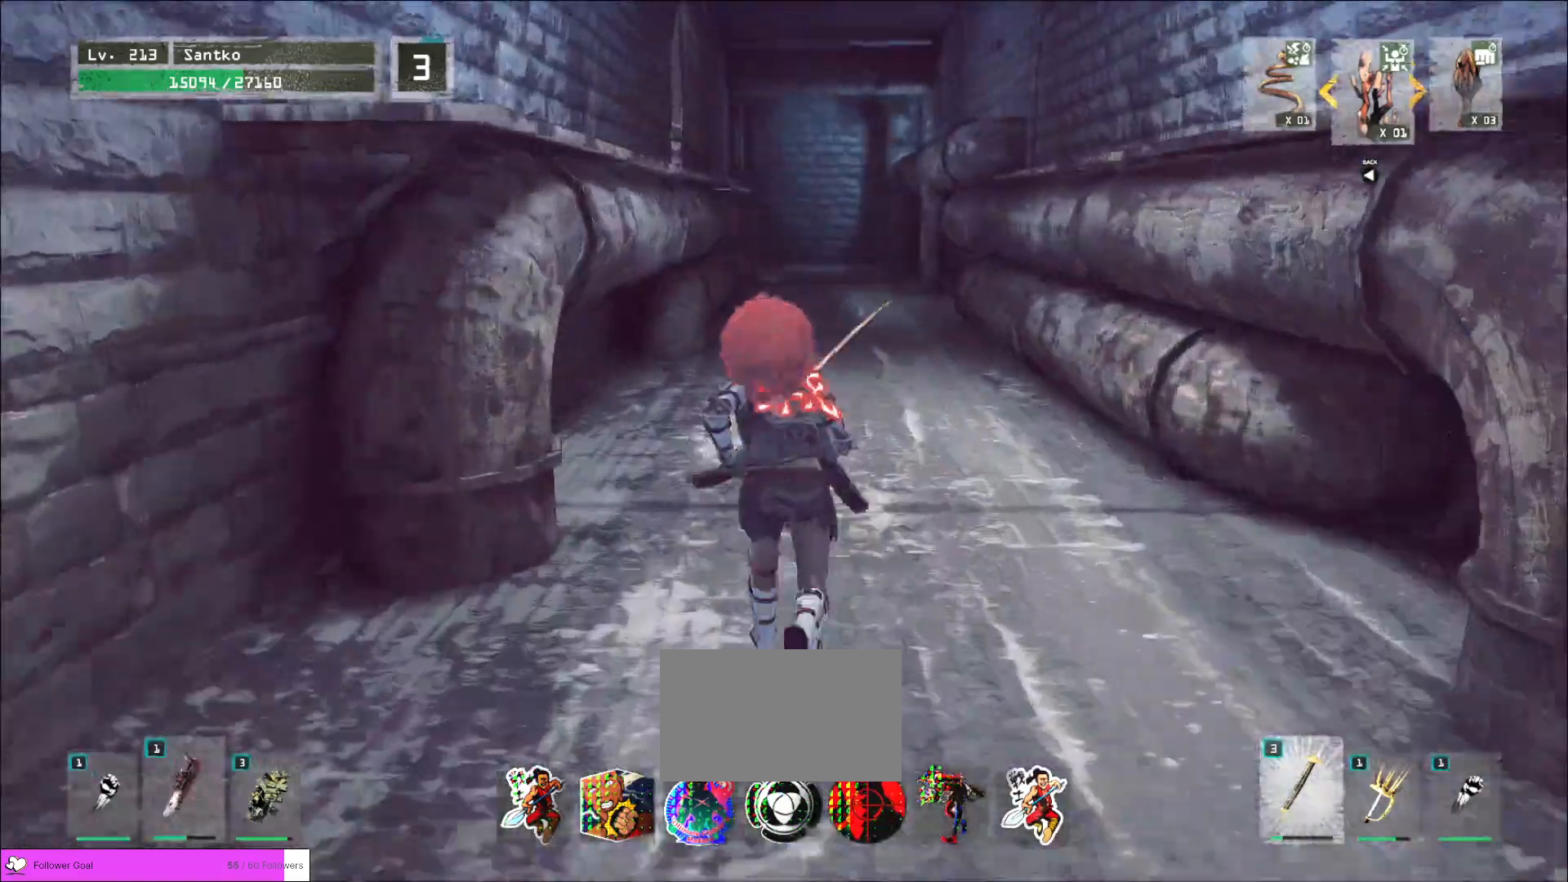
{"keys": ["w"], "mouse": [], "events": []}
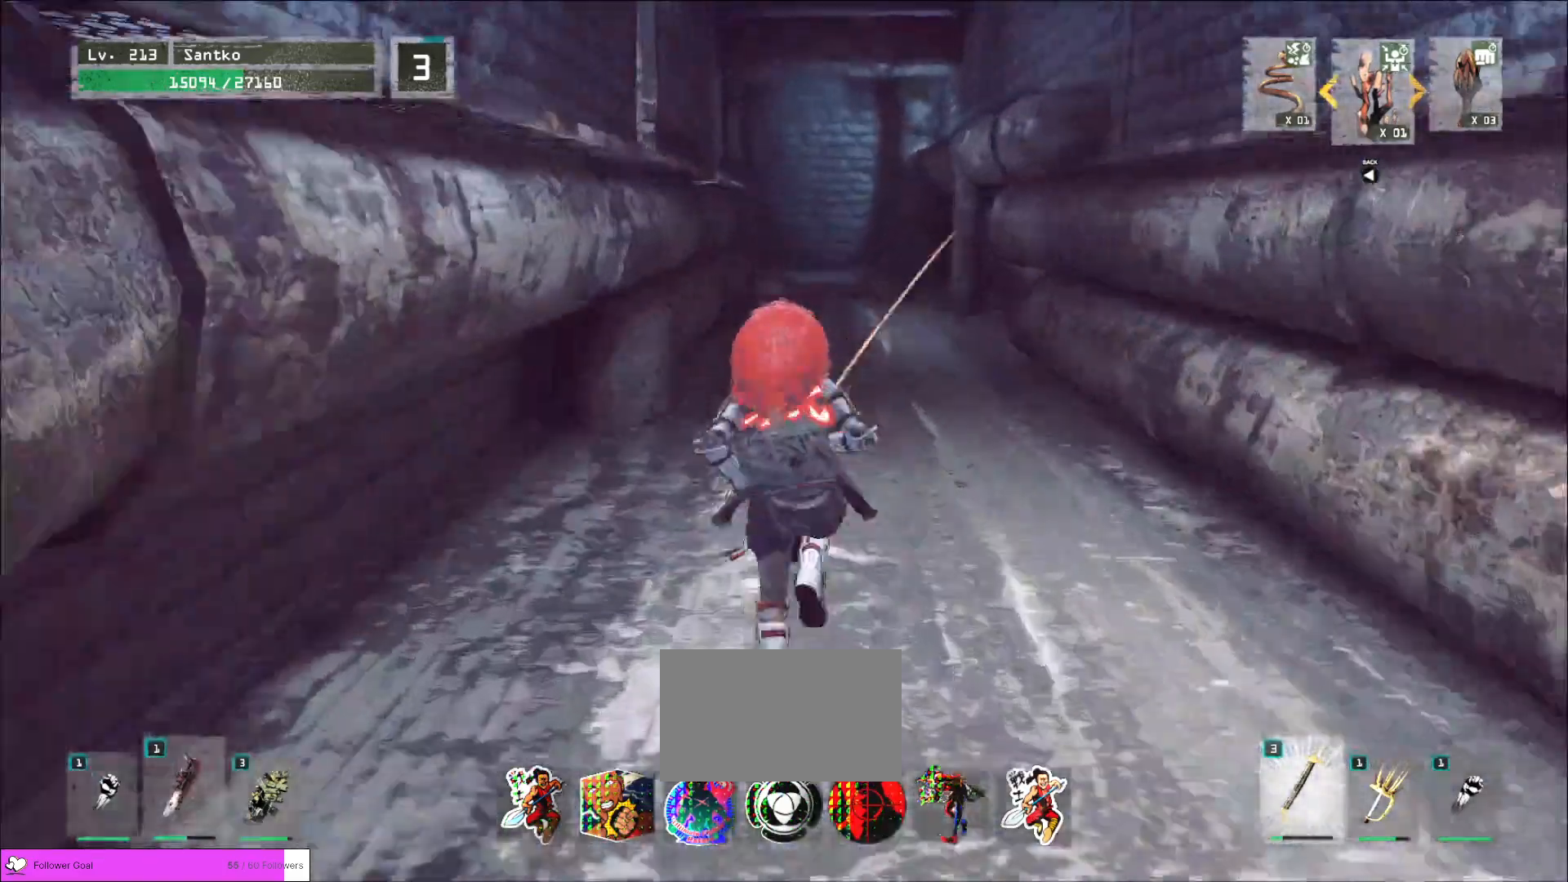
{"keys": ["w"], "mouse": [], "events": []}